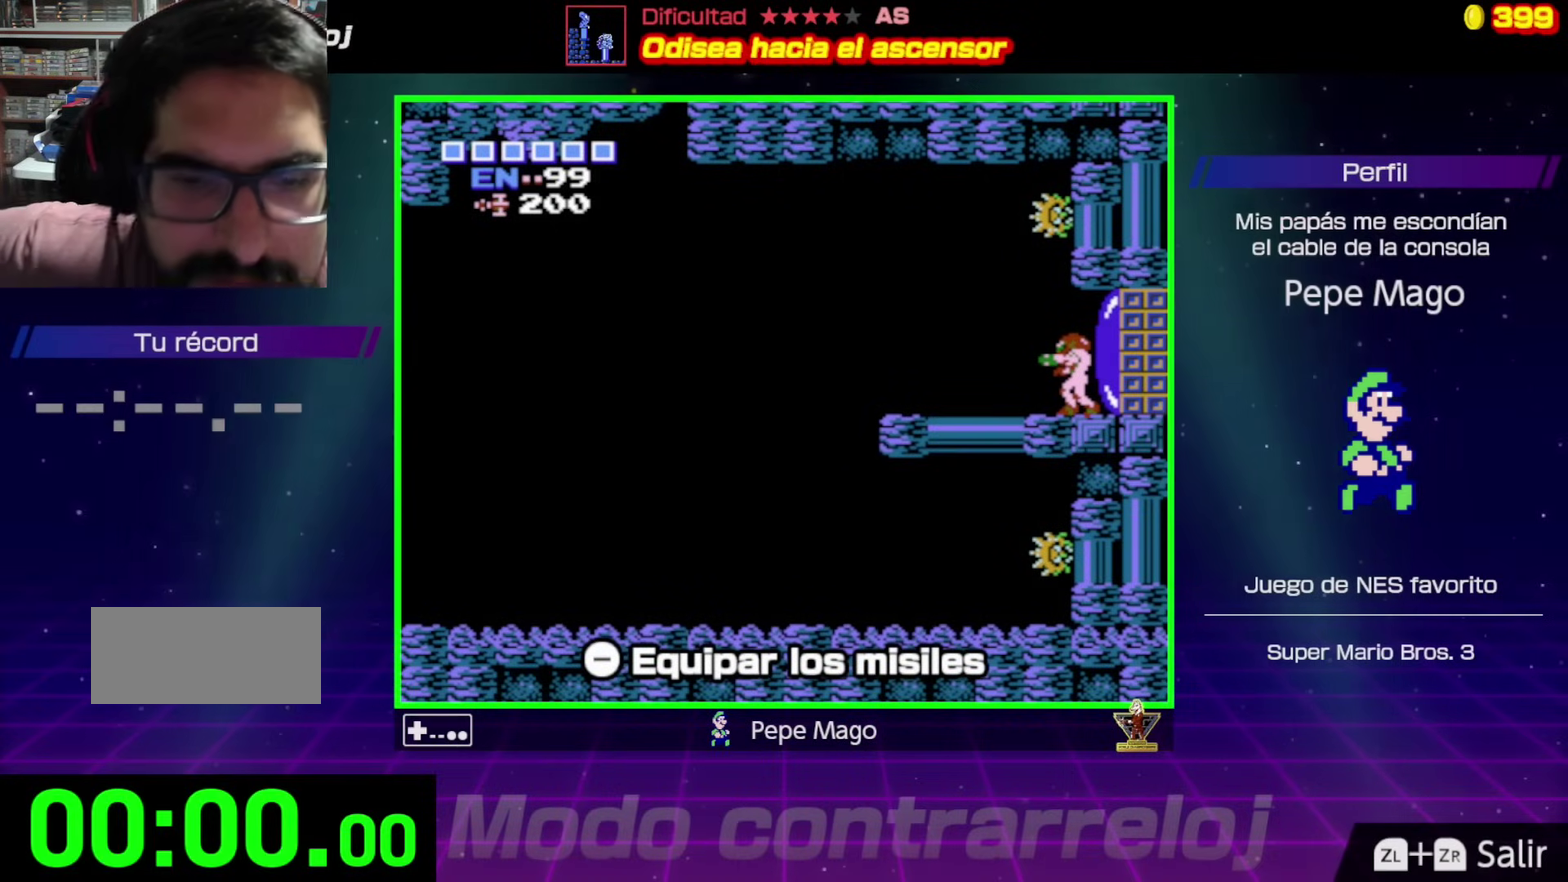
Gameplay with a controller (Nintendo layout); each line is a JSON object with the inputs held at the frame after it. "events" lists button and stick changes between this image and that frame as [ms after this image, input, new state], when the widget could be followed in between. Not read: L3 R3.
{"buttons": [], "events": []}
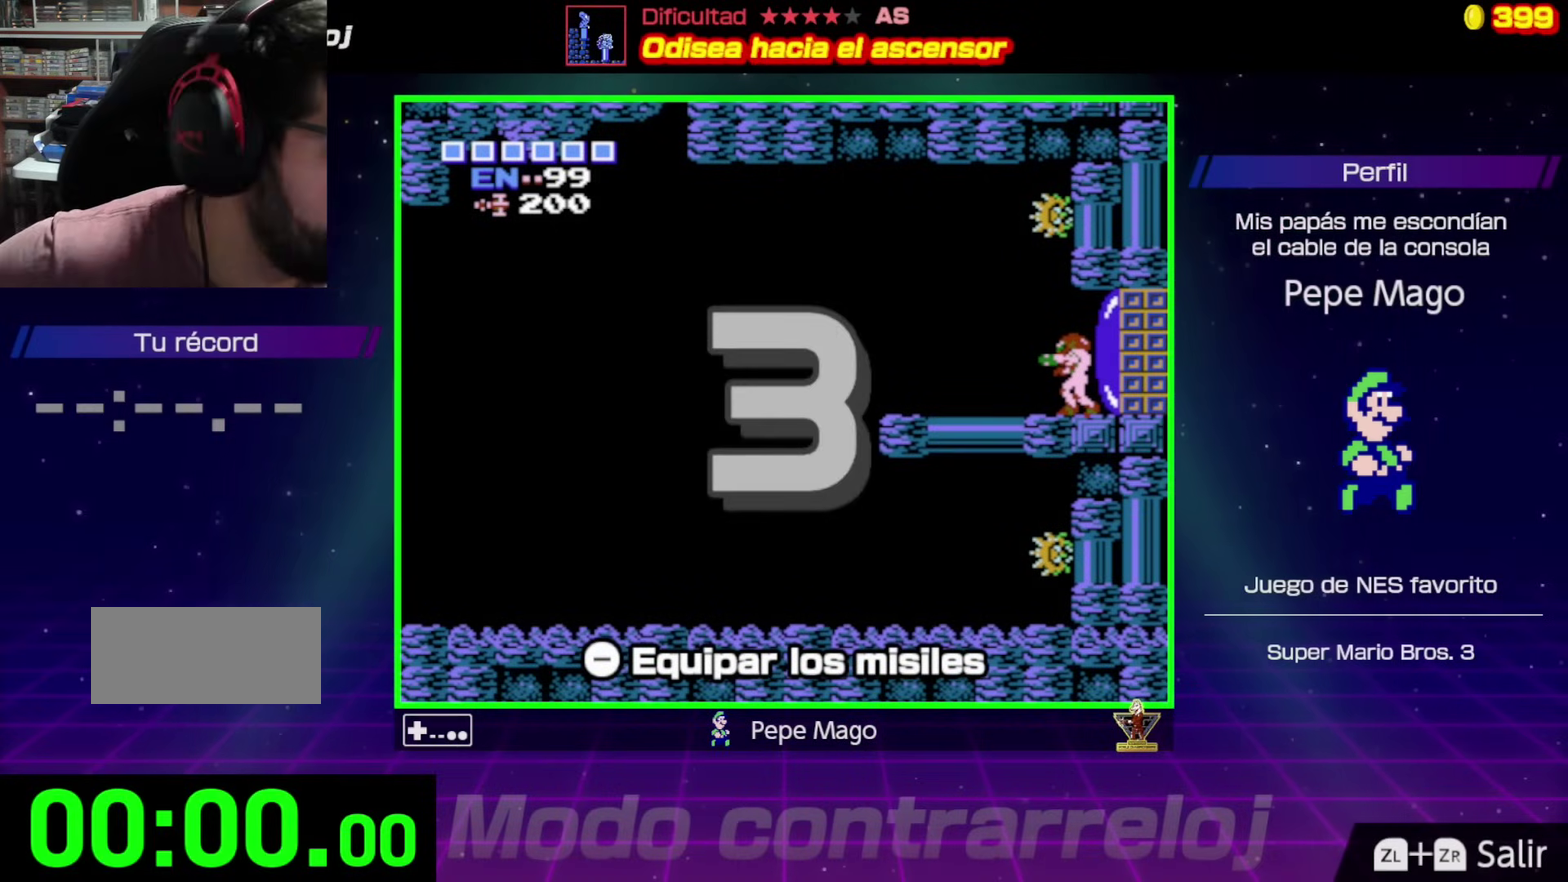
{"buttons": [], "events": []}
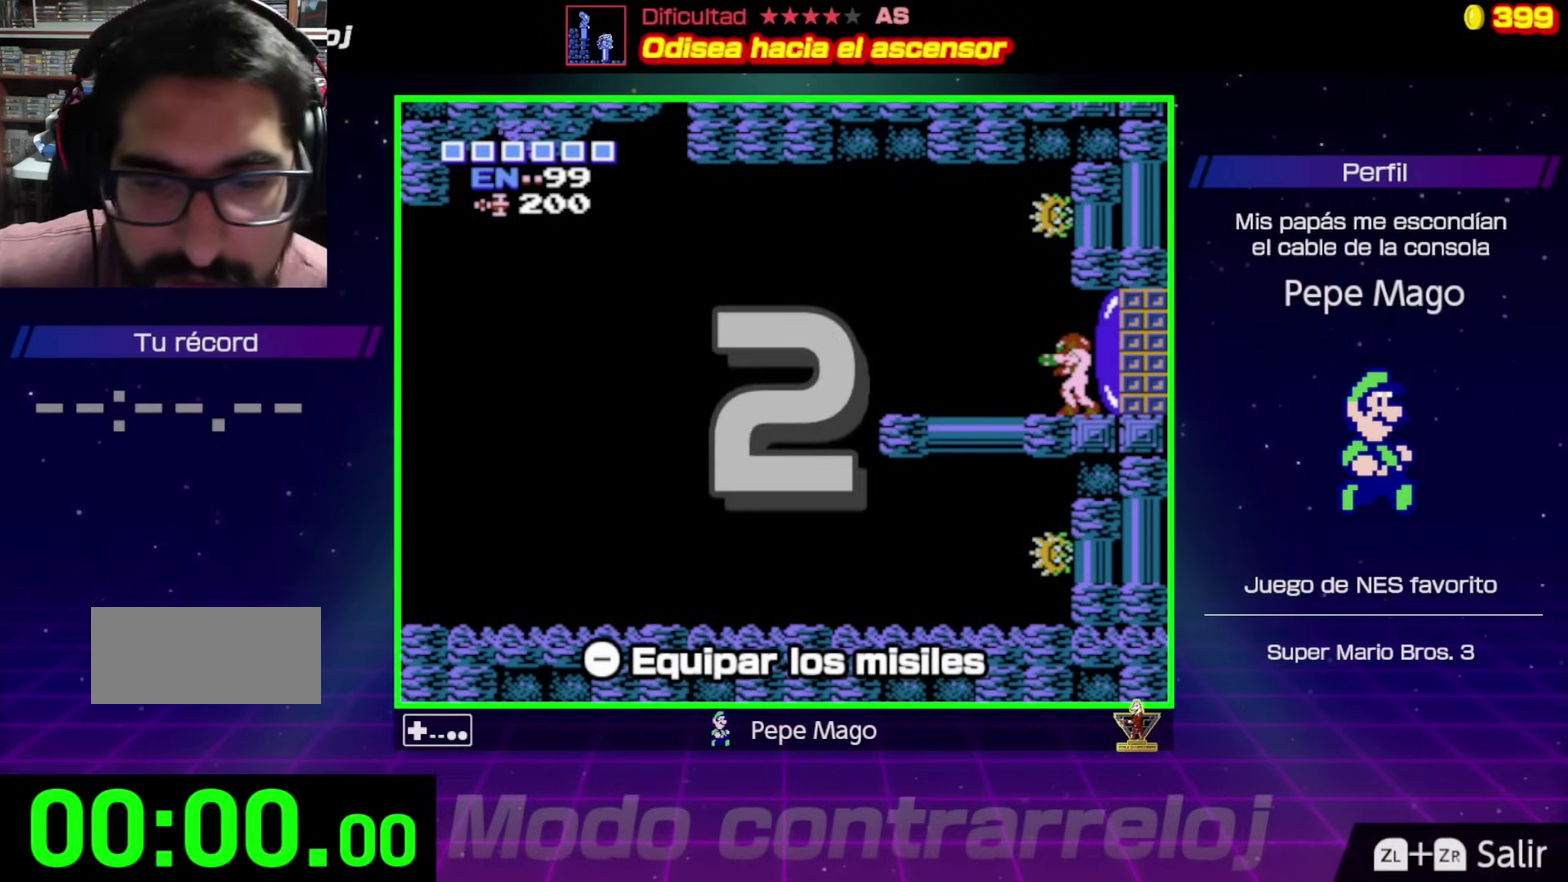
{"buttons": [], "events": []}
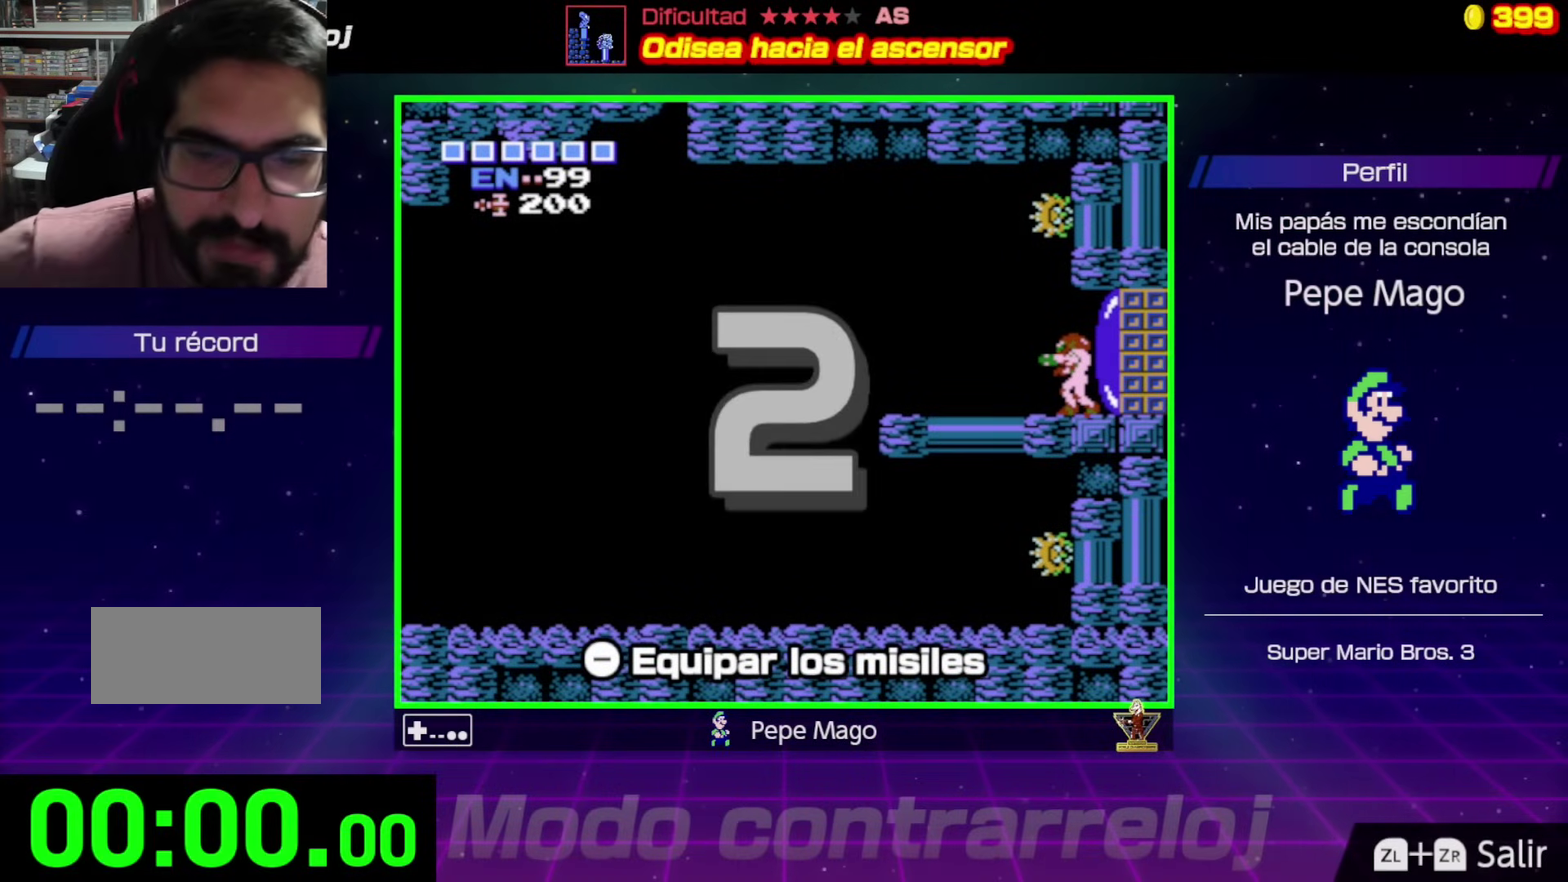
{"buttons": [], "events": []}
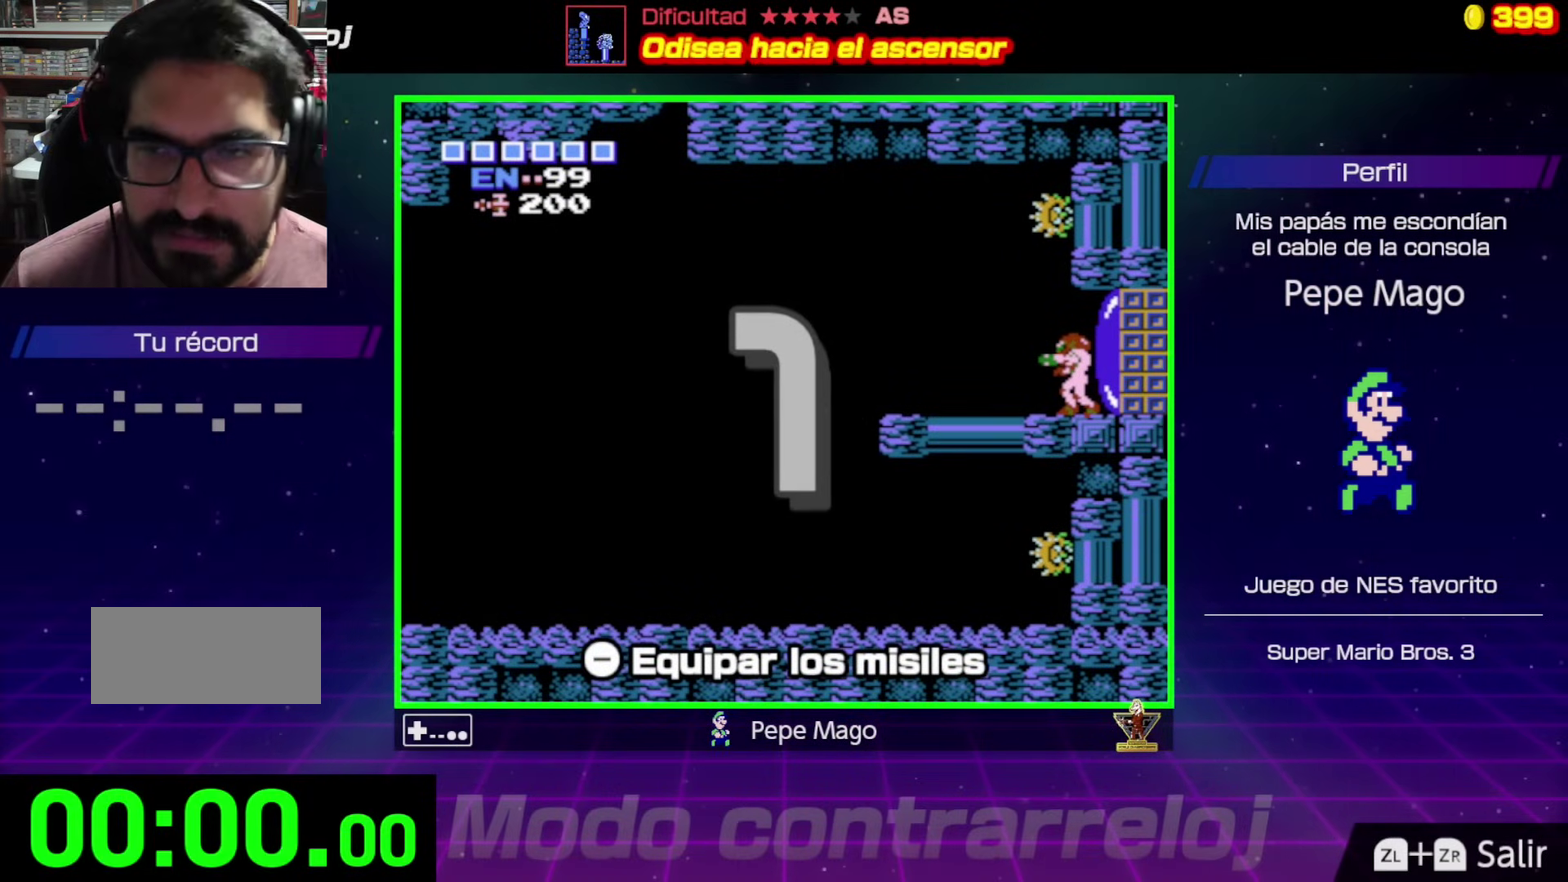
{"buttons": ["DPAD_LEFT"], "events": [[300, "DPAD_LEFT", "down"]]}
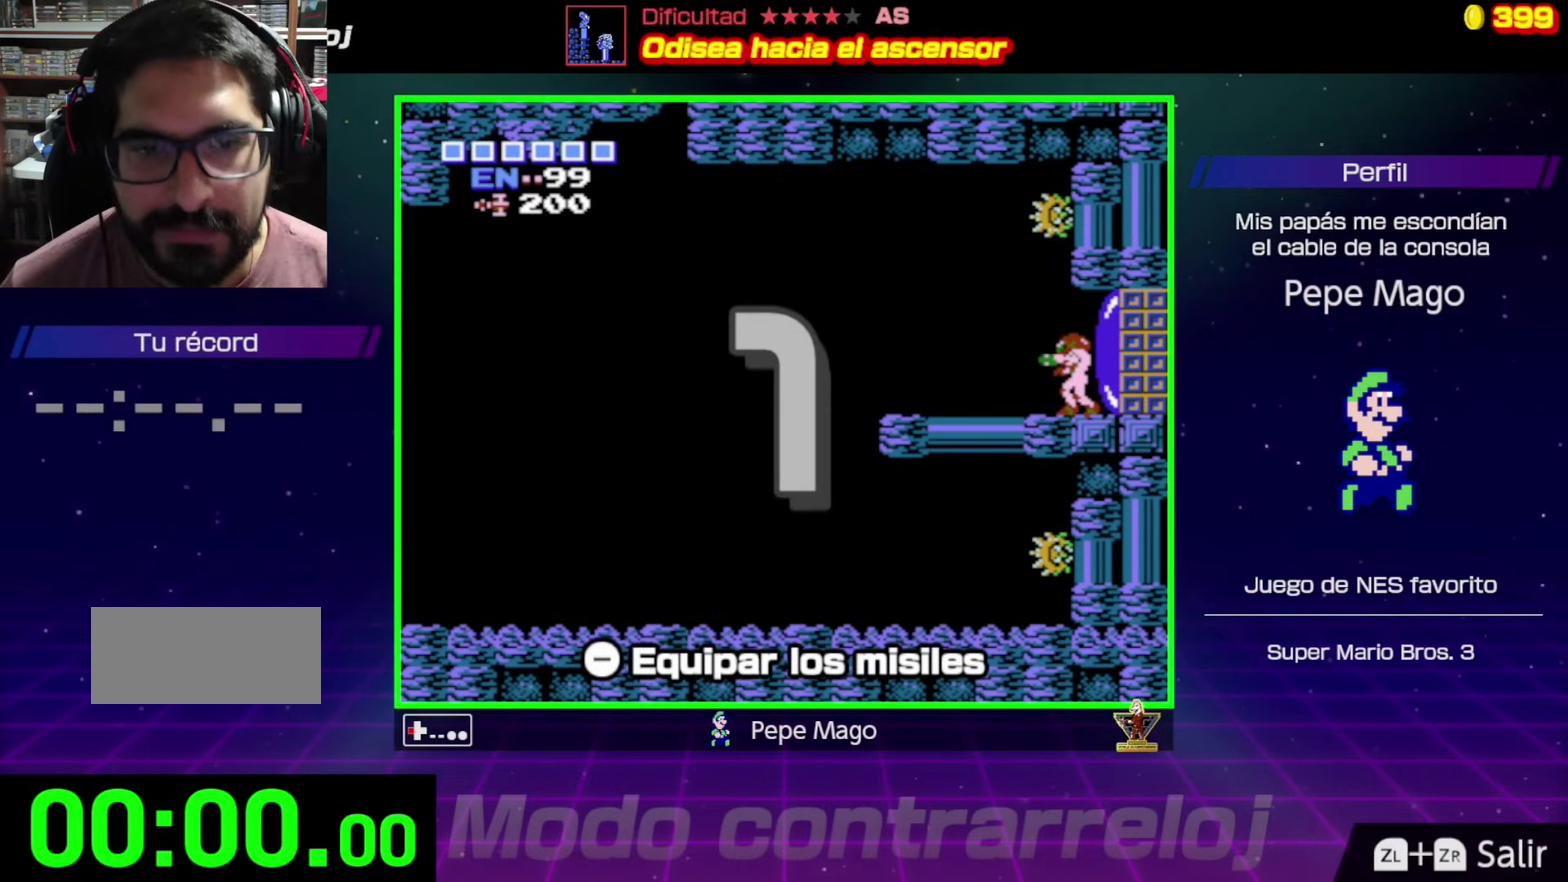
{"buttons": ["B", "DPAD_LEFT"], "events": [[450, "B", "down"]]}
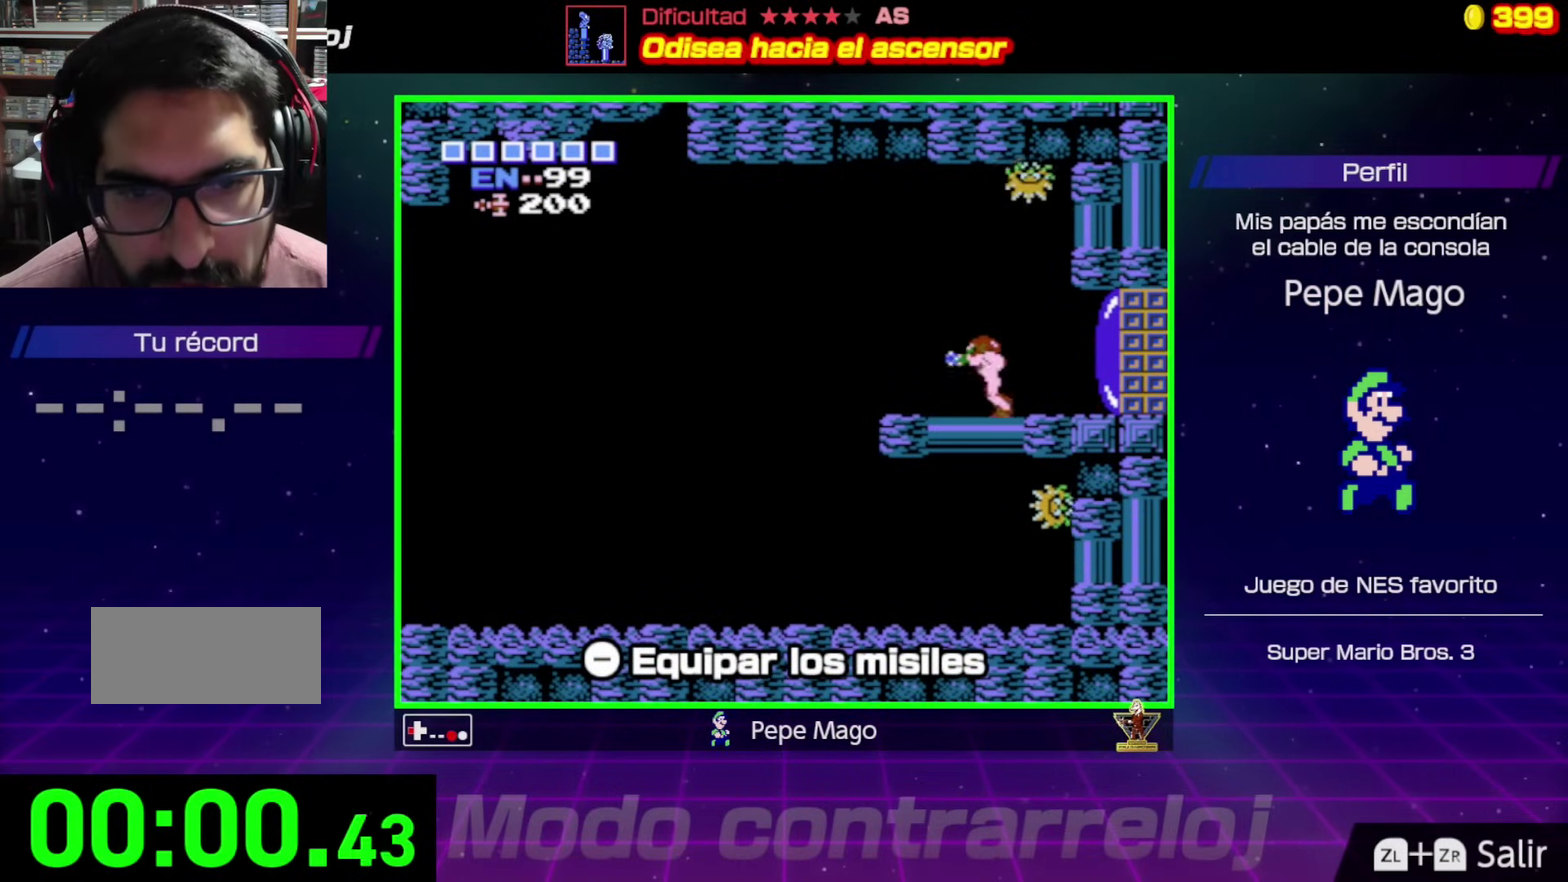
{"buttons": ["DPAD_LEFT"], "events": [[100, "B", "up"], [250, "A", "down"], [350, "A", "up"]]}
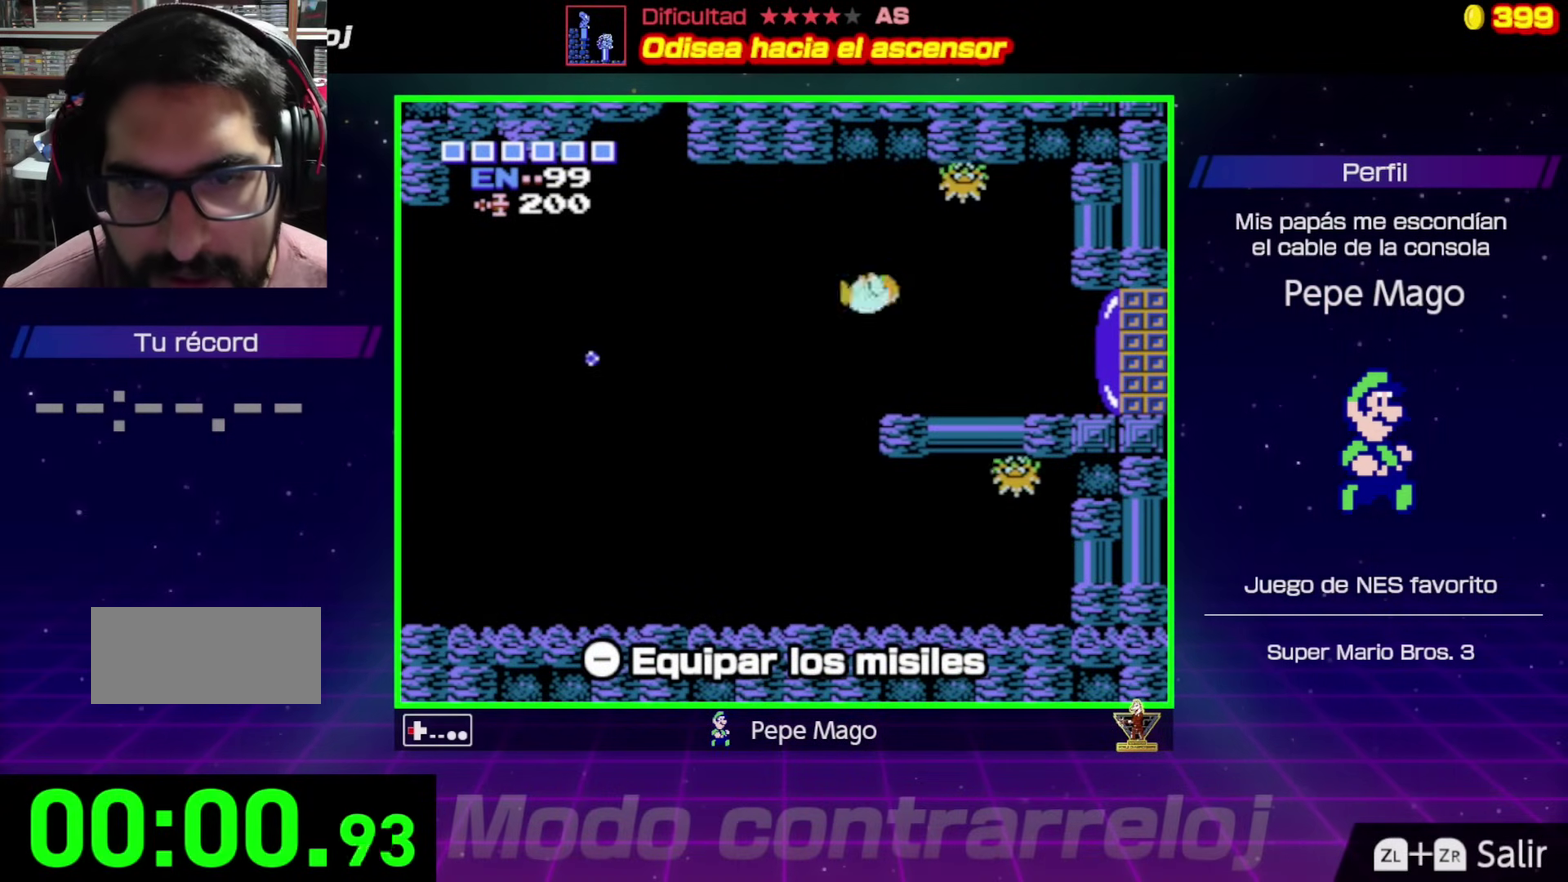
{"buttons": ["DPAD_LEFT"], "events": []}
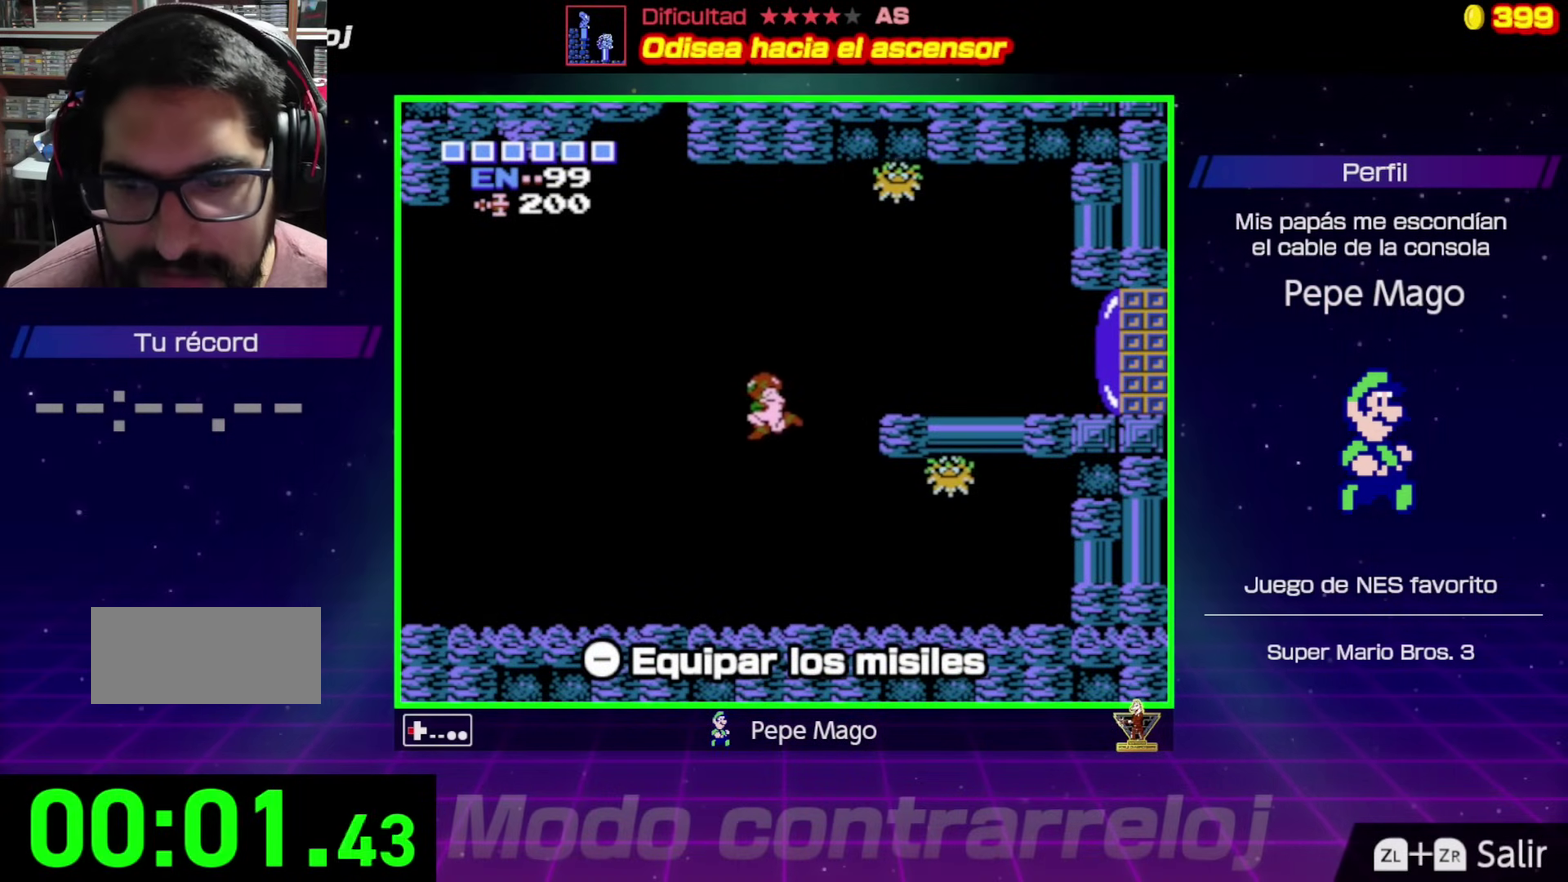
{"buttons": ["DPAD_LEFT"], "events": [[133, "SELECT", "down"], [283, "SELECT", "up"]]}
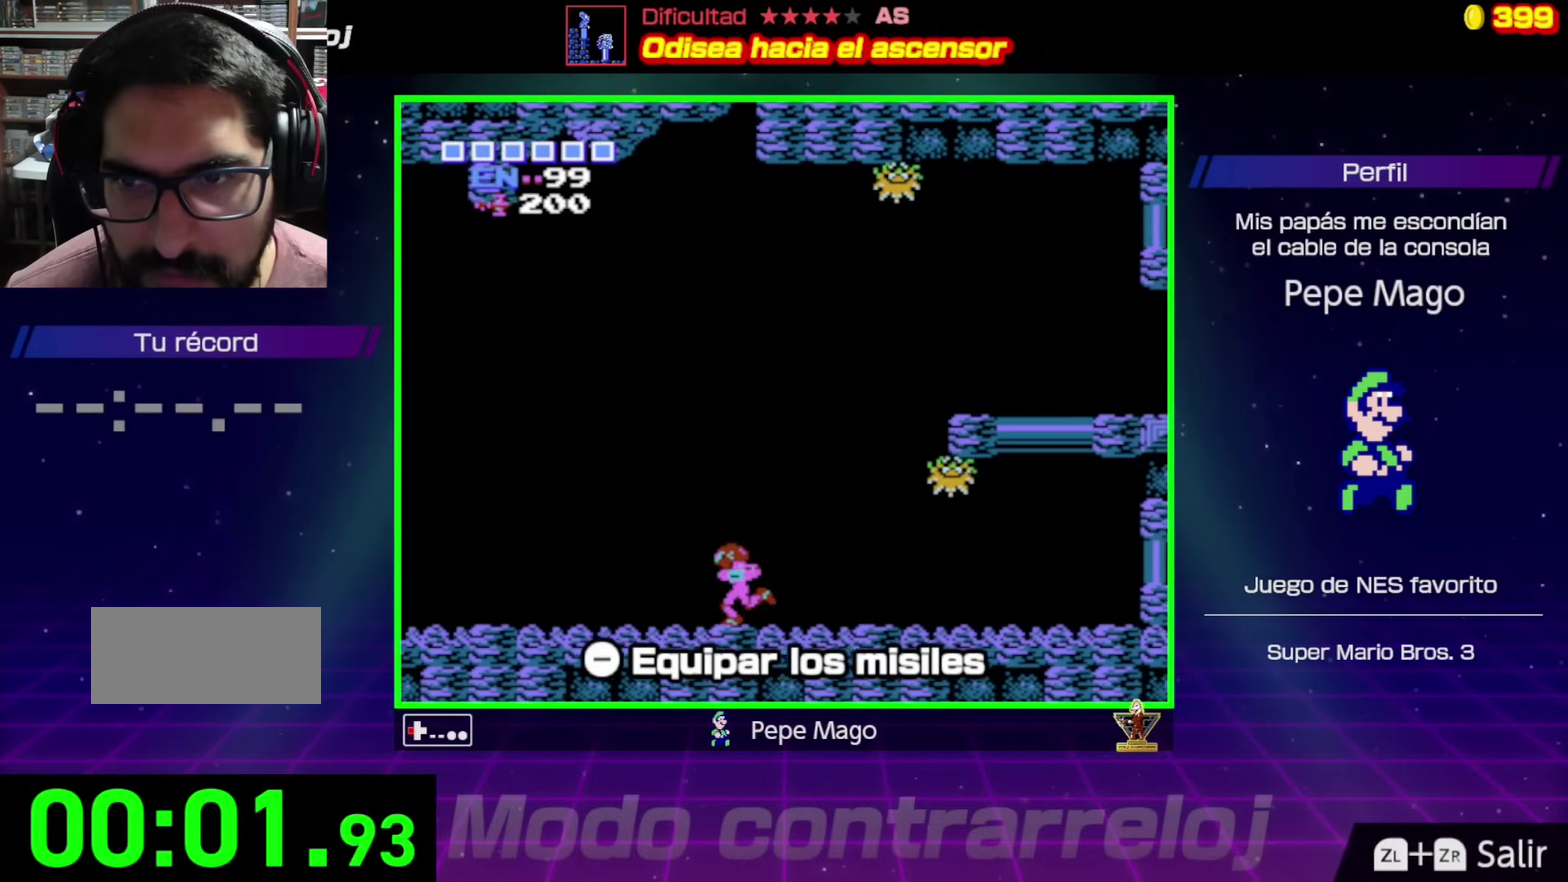
{"buttons": ["DPAD_LEFT"], "events": [[50, "SELECT", "down"], [217, "SELECT", "up"]]}
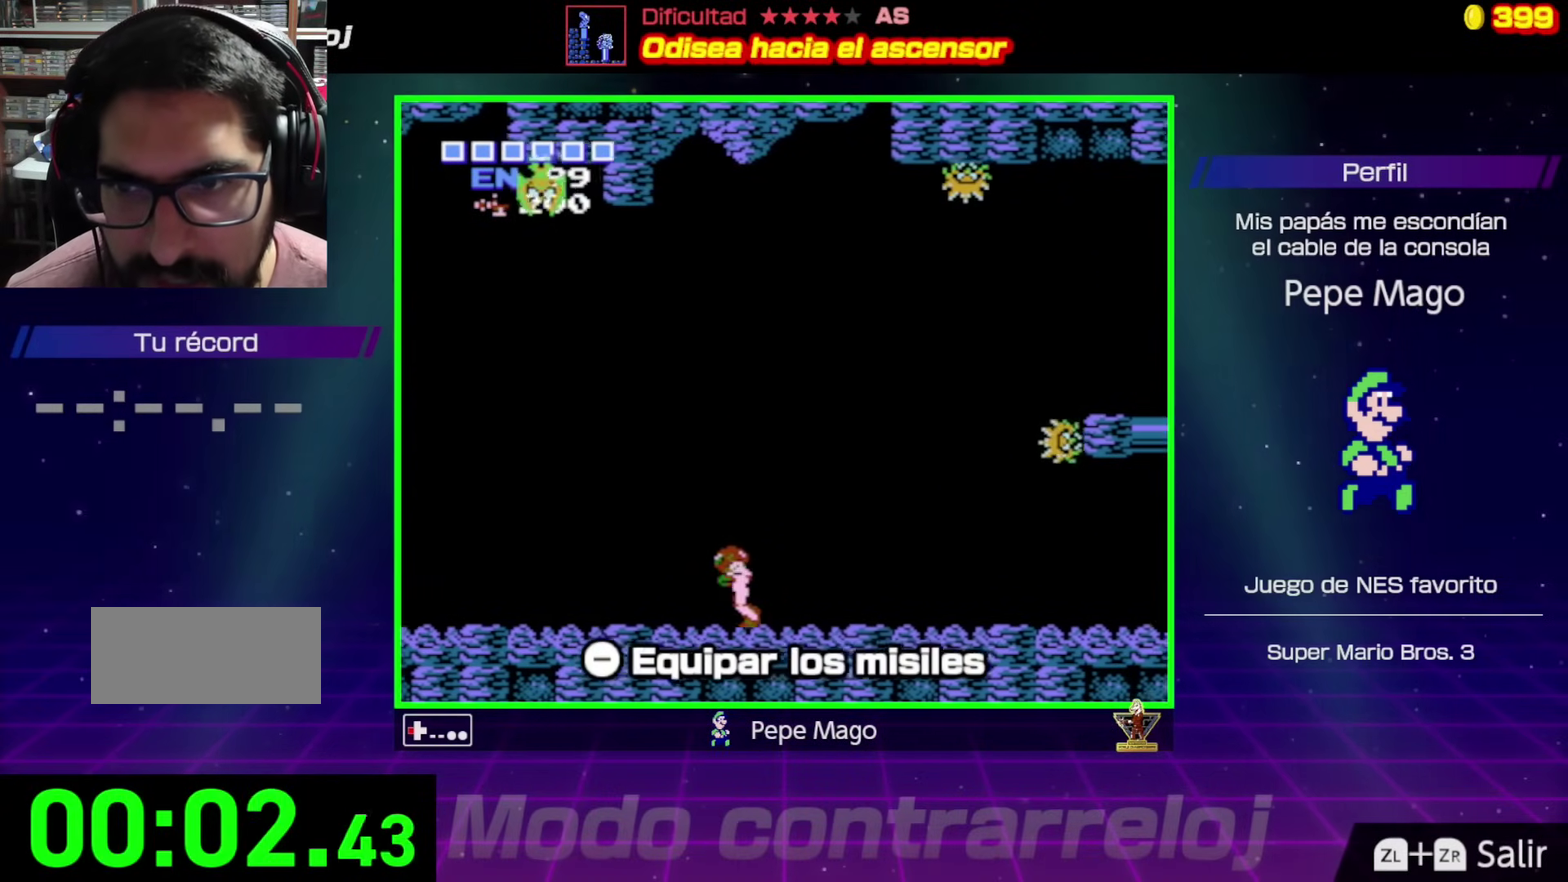
{"buttons": ["DPAD_LEFT"], "events": [[383, "B", "down"], [450, "B", "up"]]}
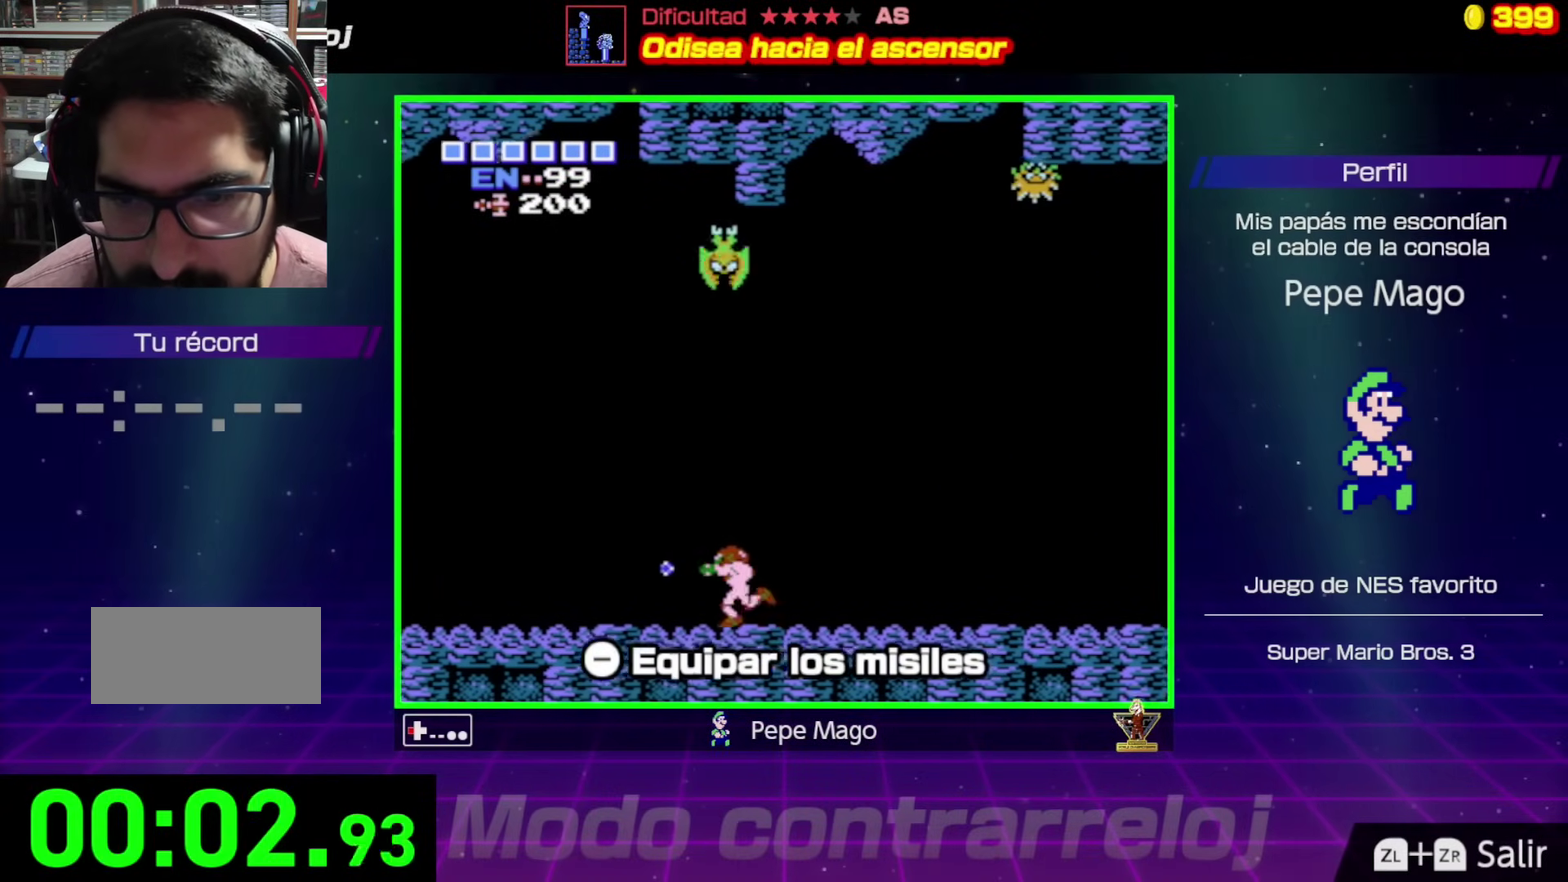
{"buttons": ["DPAD_LEFT"], "events": []}
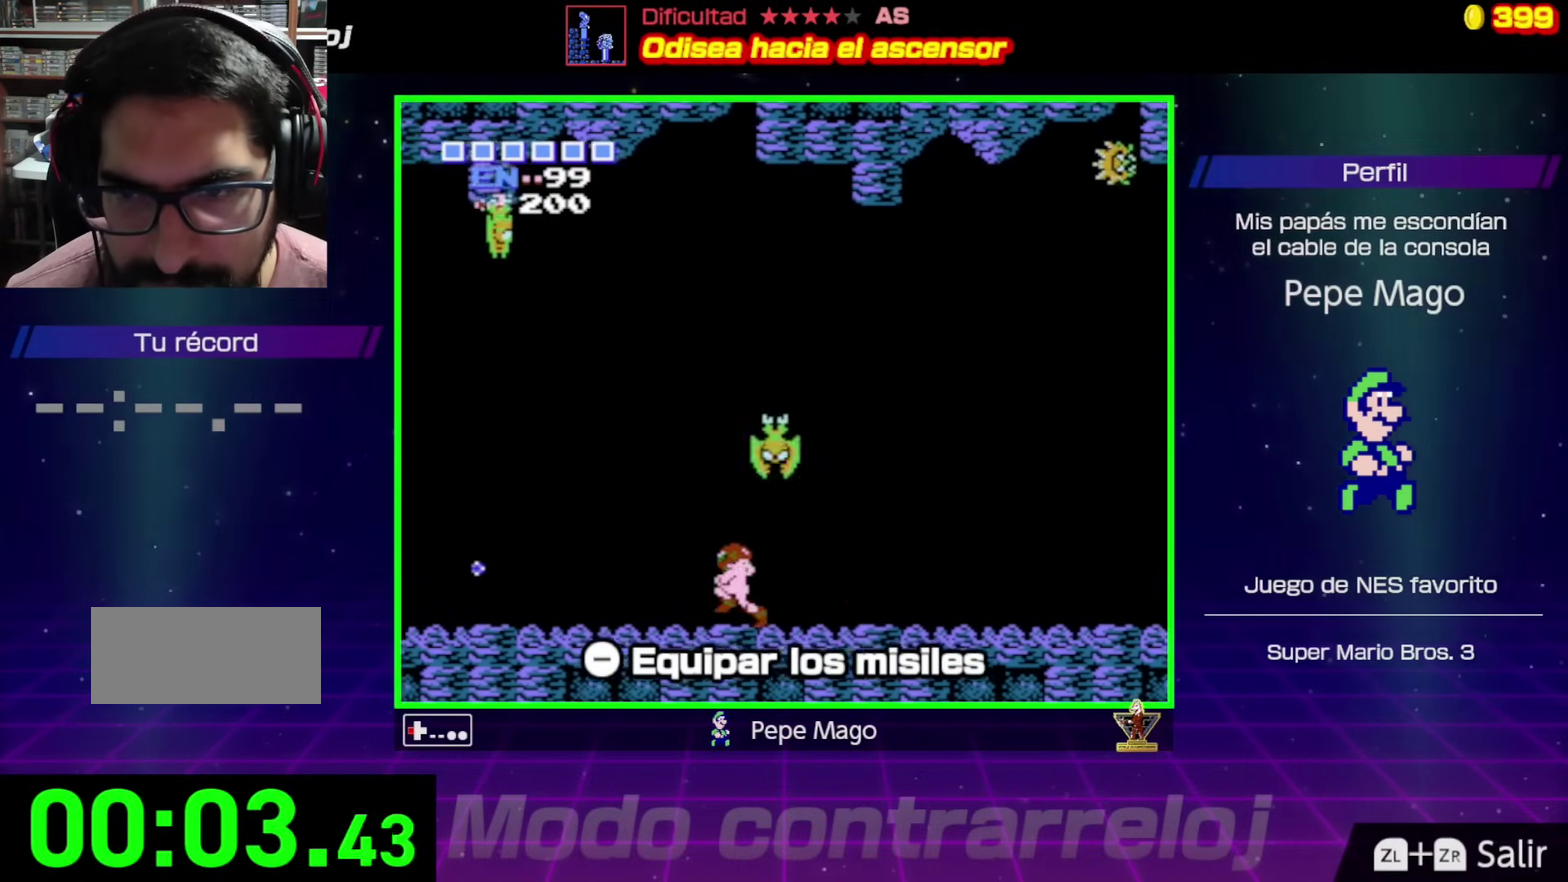
{"buttons": ["DPAD_LEFT"], "events": [[350, "B", "down"], [483, "B", "up"]]}
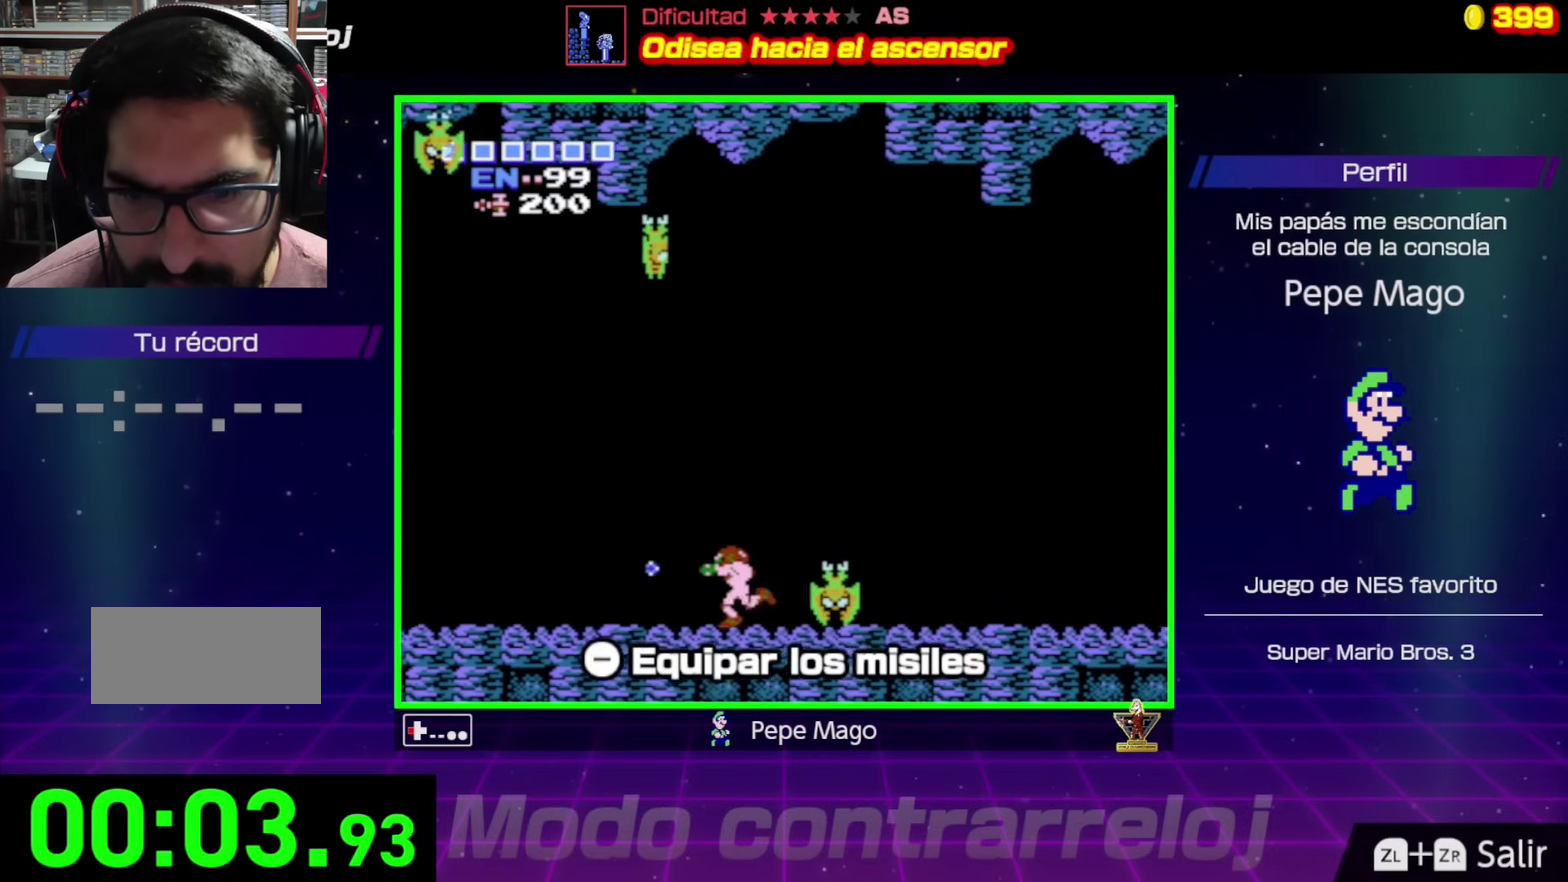
{"buttons": ["DPAD_LEFT"], "events": []}
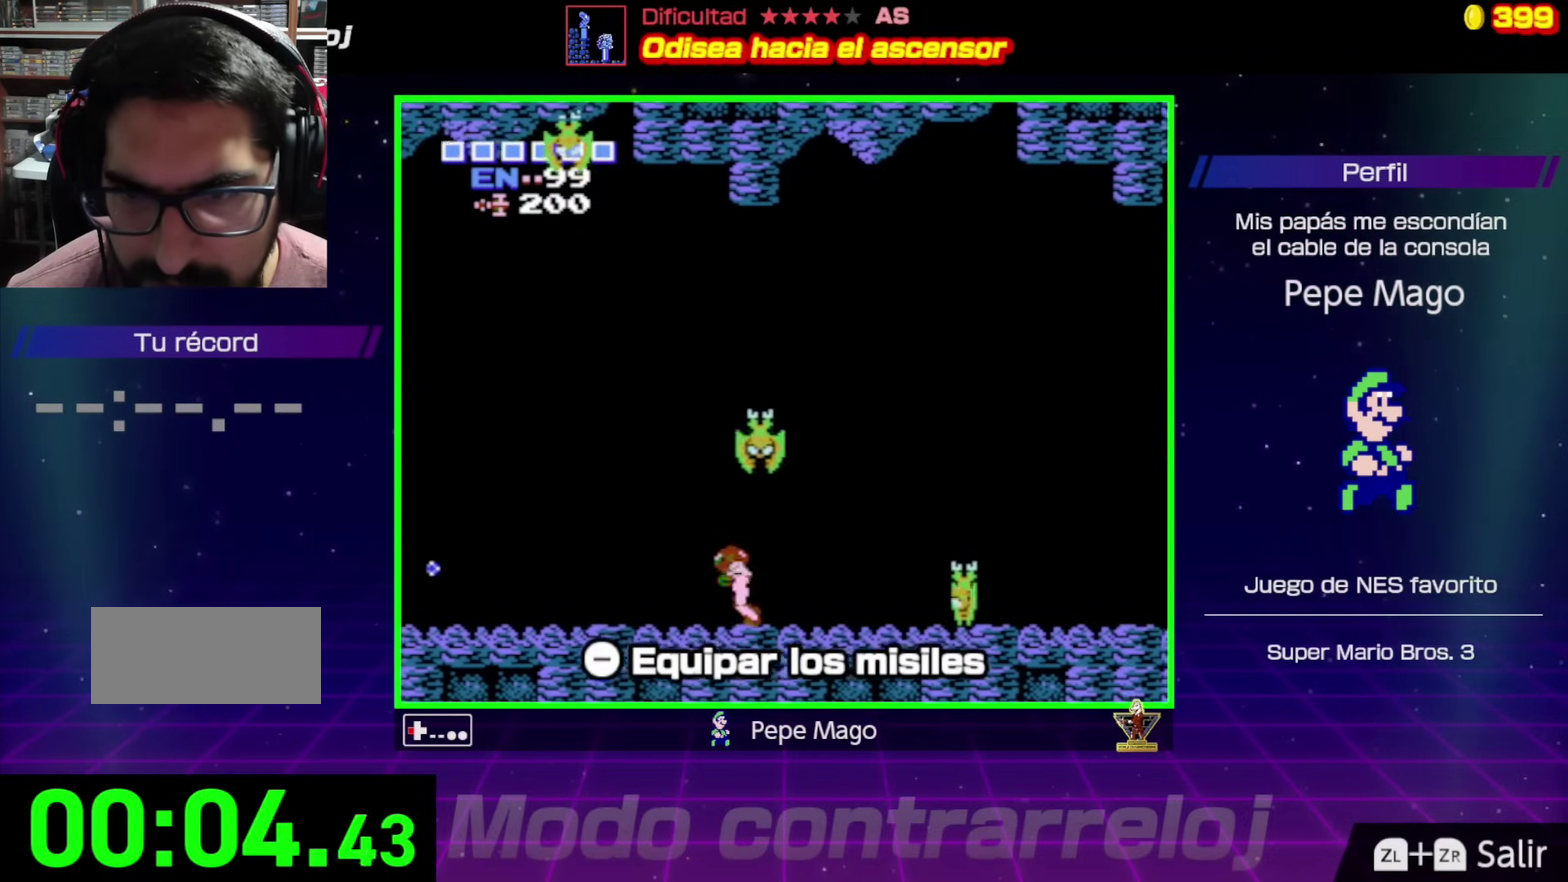
{"buttons": ["DPAD_LEFT"], "events": []}
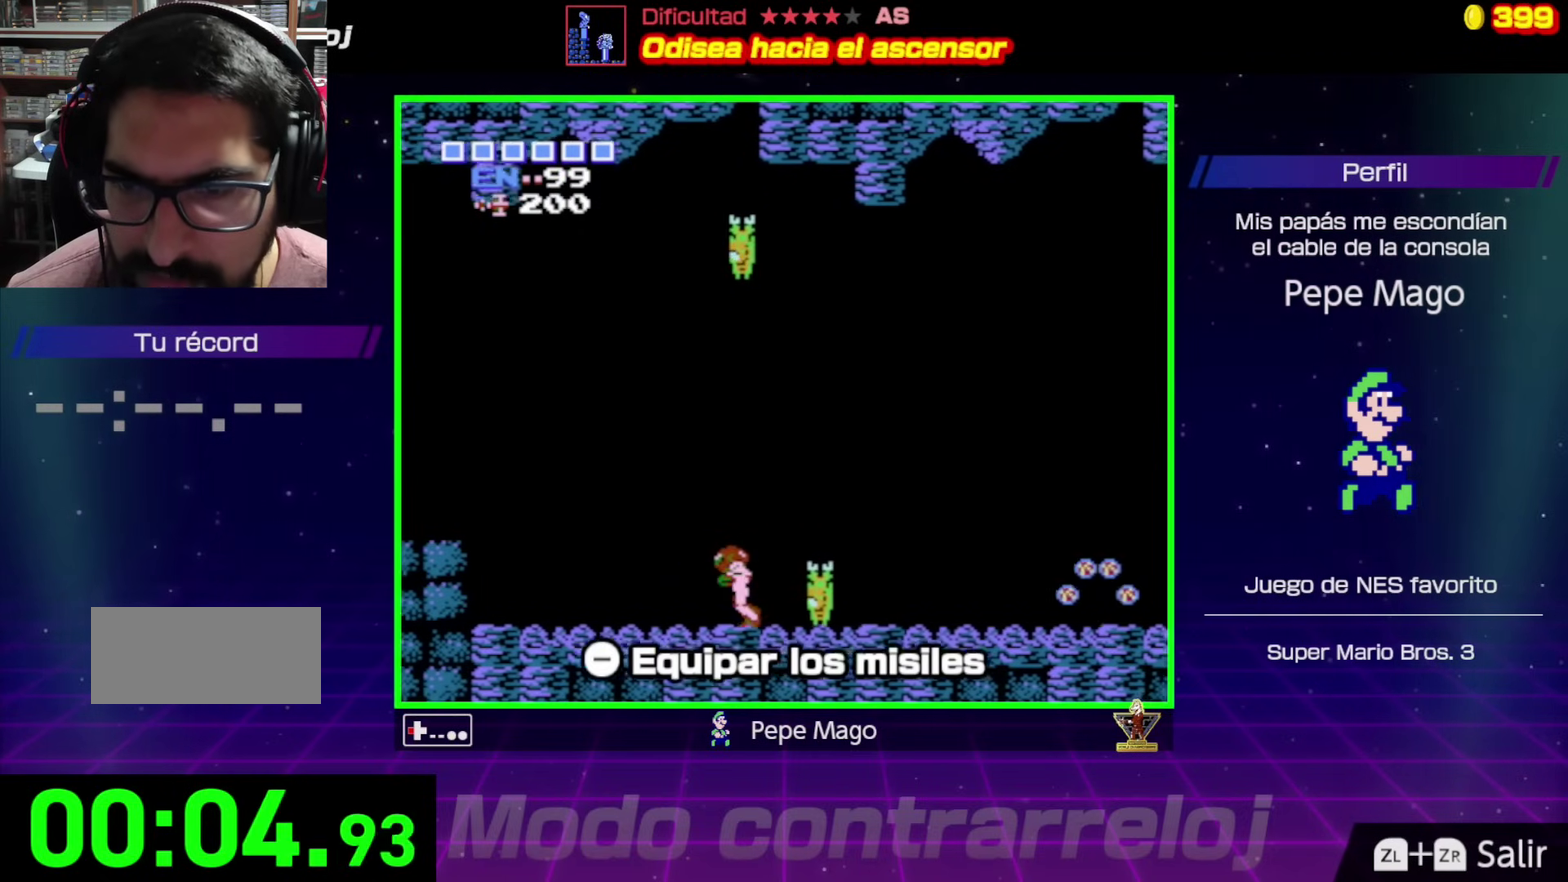
{"buttons": ["DPAD_LEFT"], "events": []}
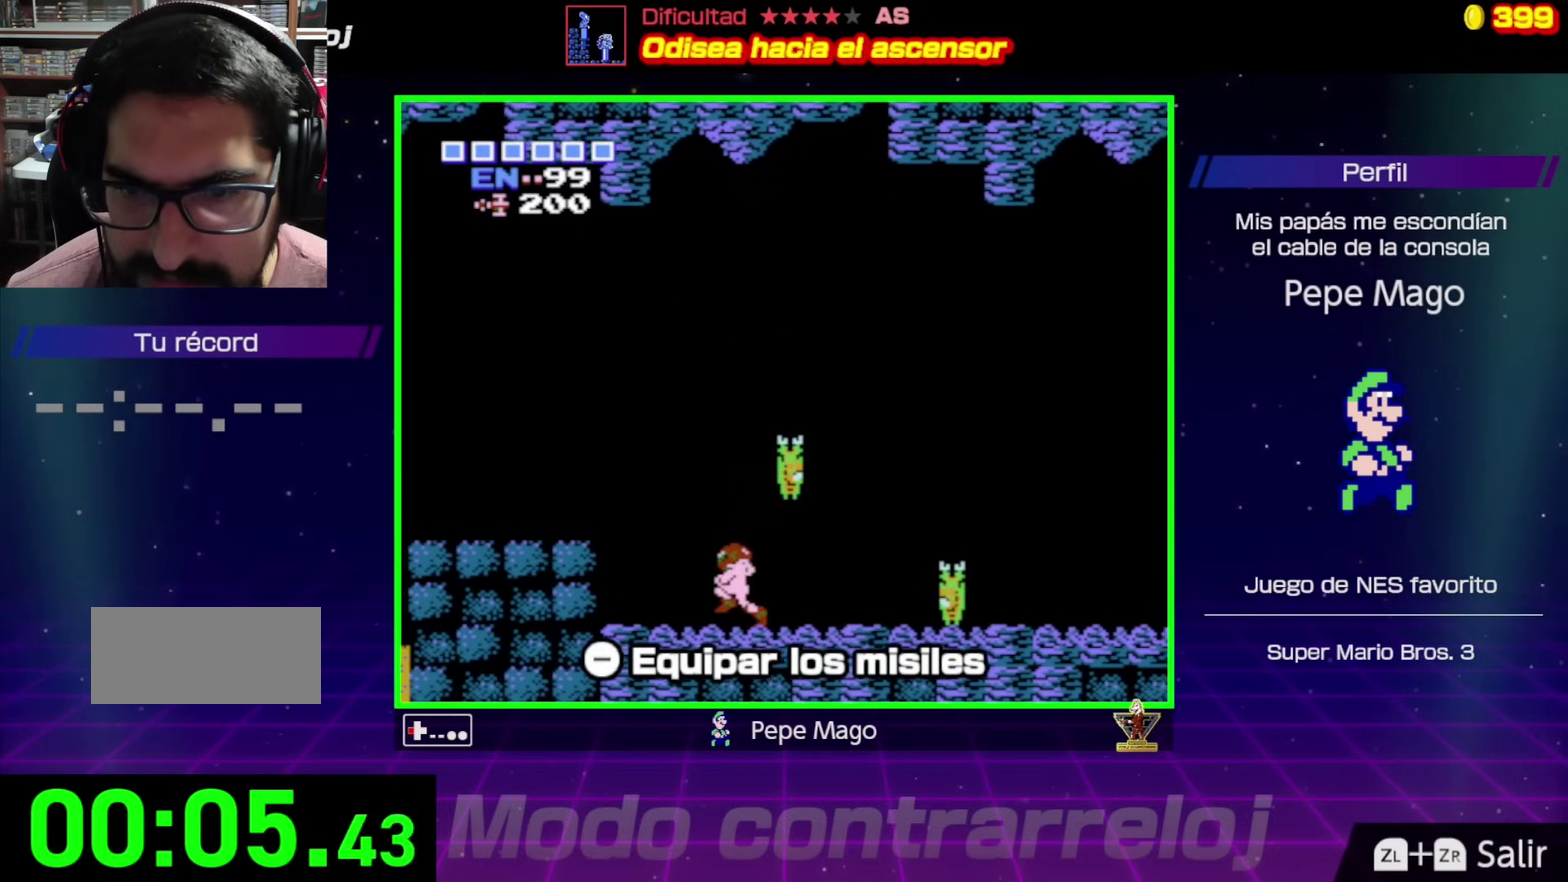
{"buttons": ["DPAD_LEFT"], "events": [[133, "A", "down"], [417, "A", "up"]]}
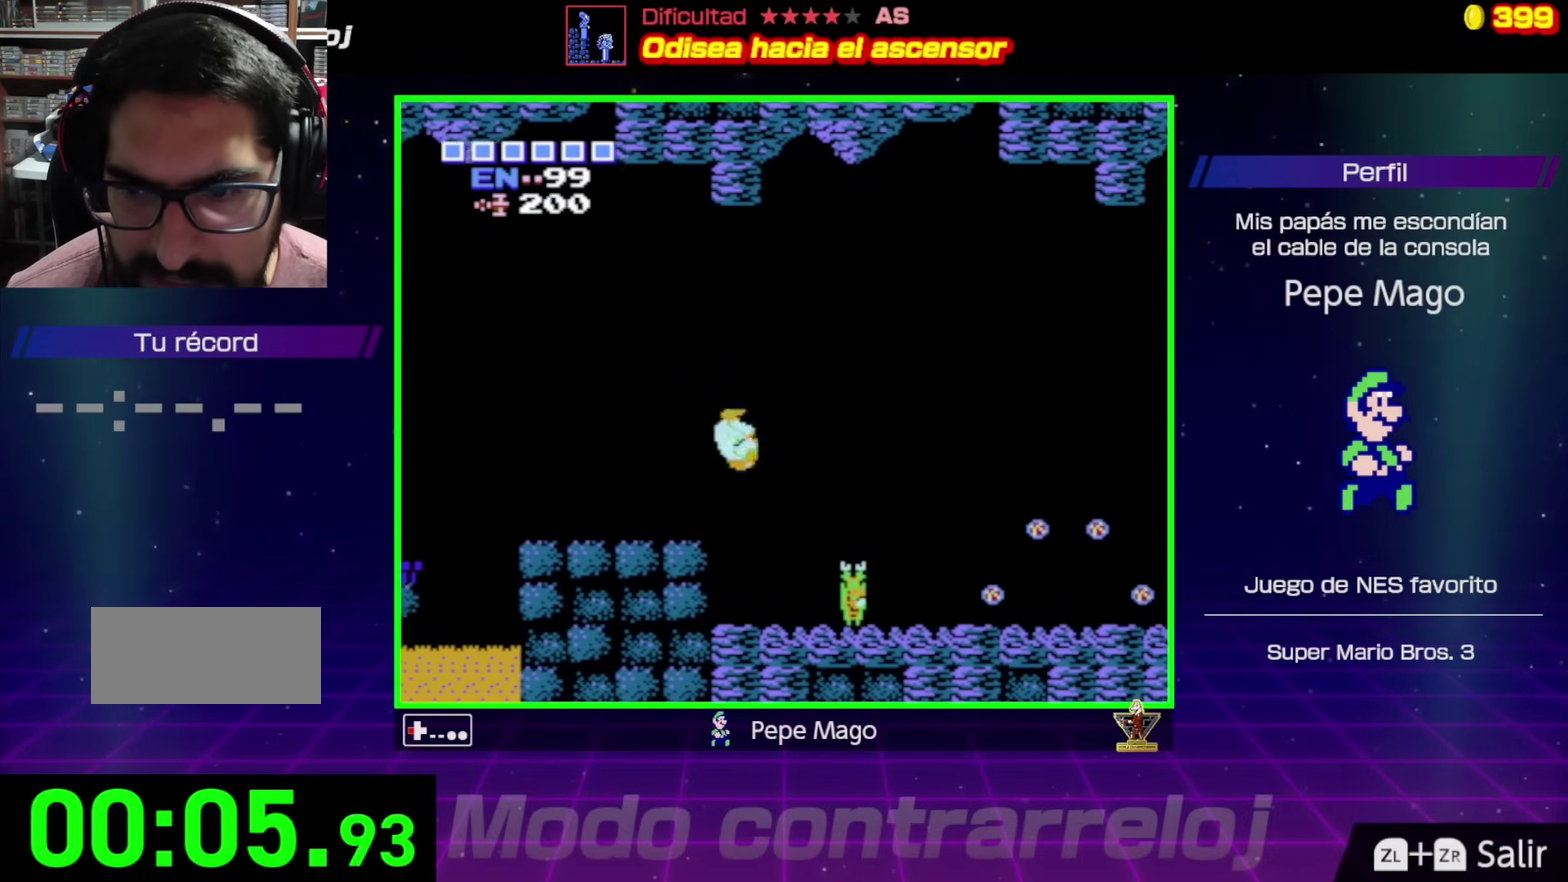
{"buttons": ["DPAD_LEFT"], "events": []}
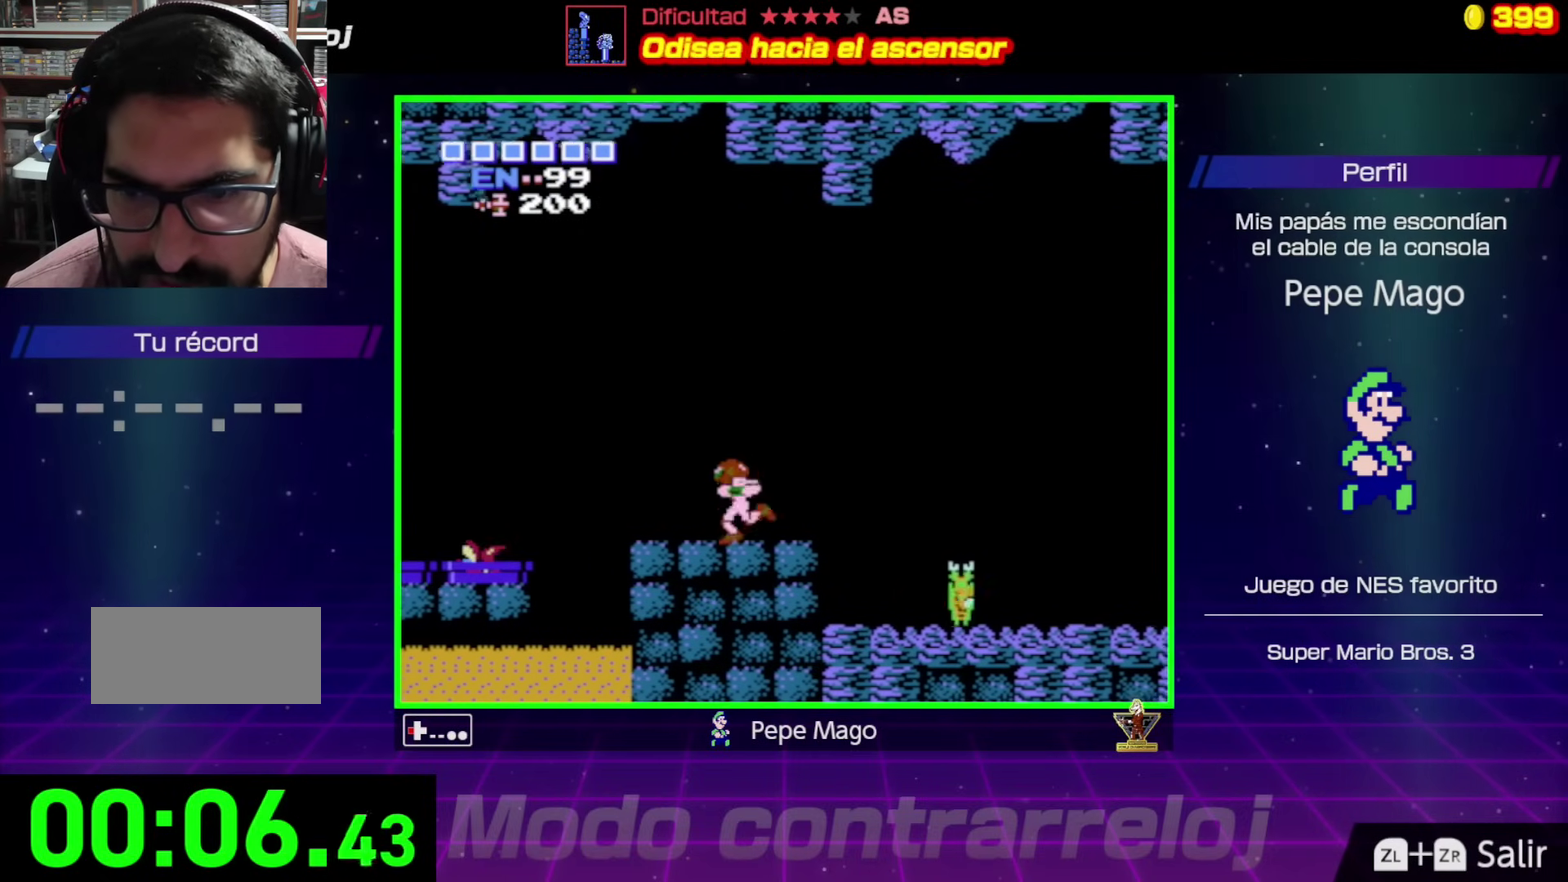
{"buttons": ["A", "DPAD_LEFT"], "events": [[250, "A", "down"]]}
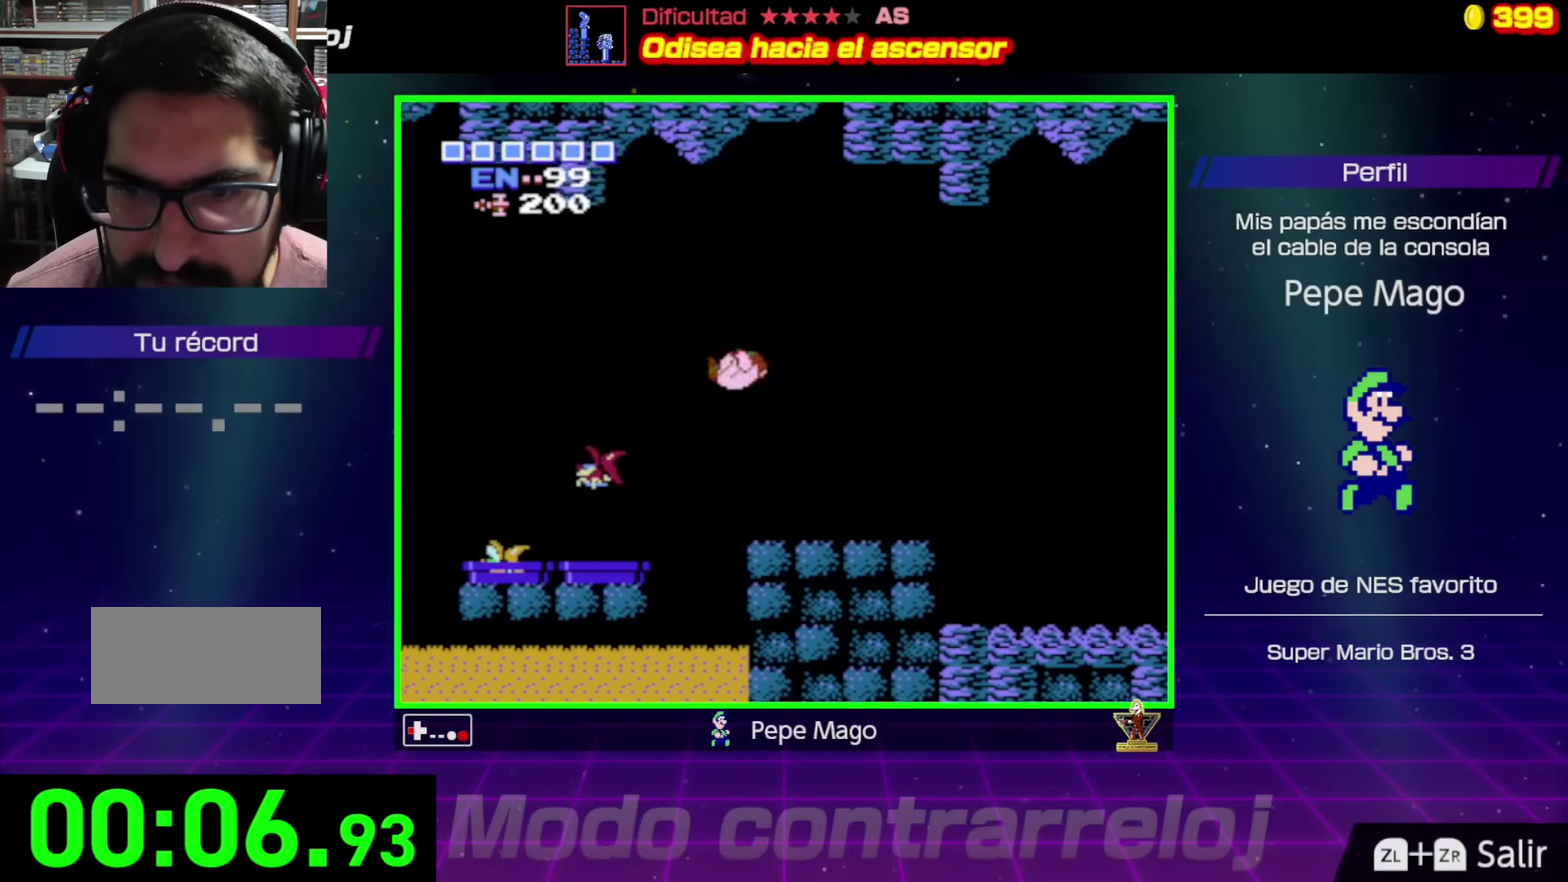
{"buttons": ["A", "DPAD_LEFT"], "events": []}
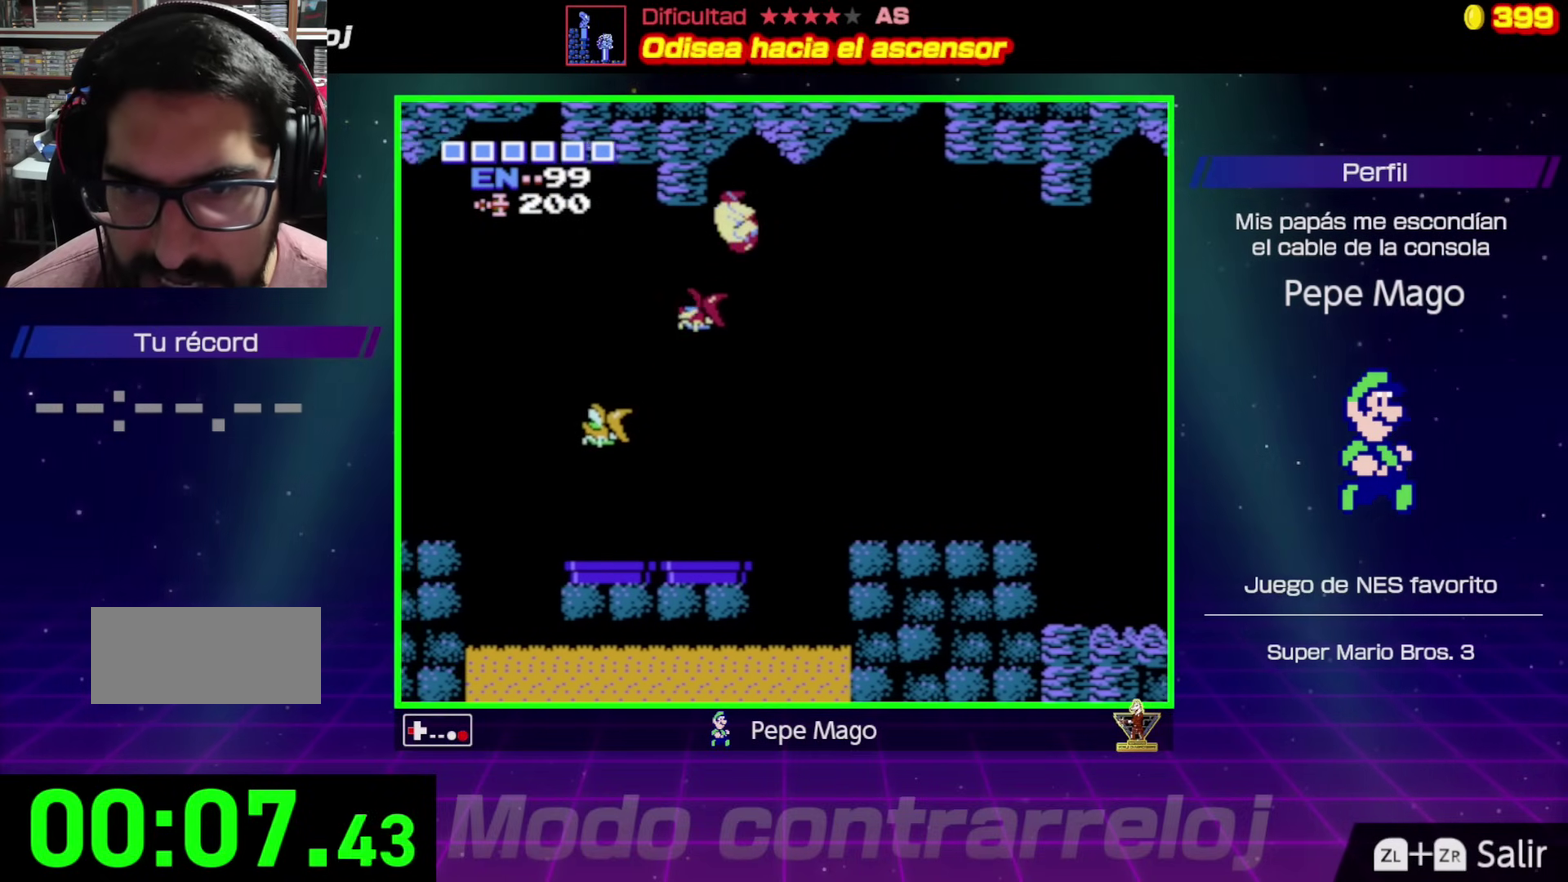
{"buttons": ["A", "DPAD_LEFT"], "events": []}
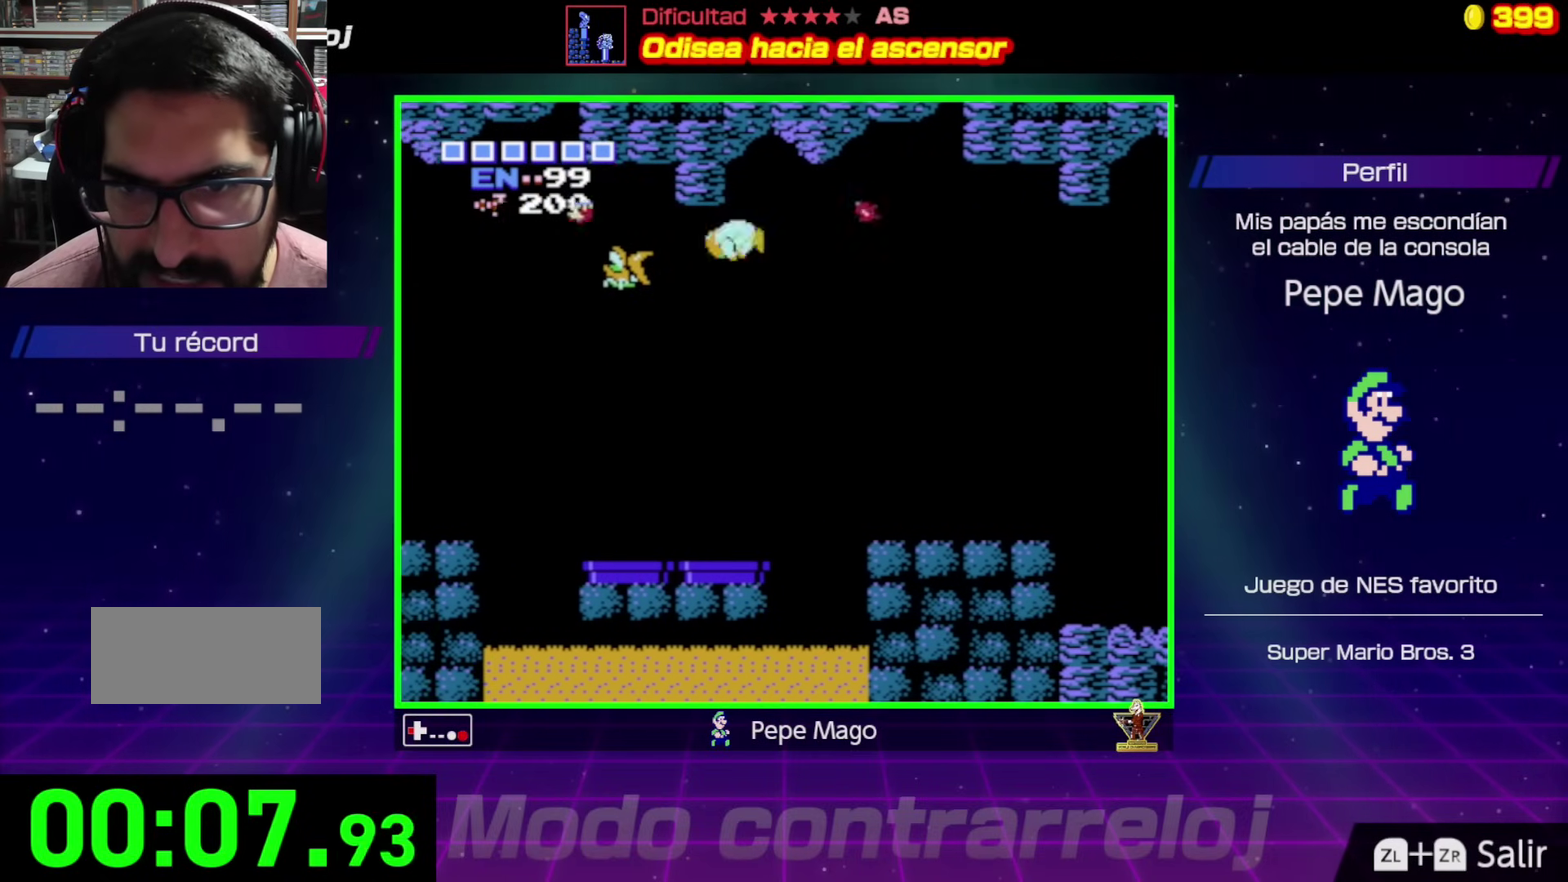
{"buttons": [], "events": [[450, "A", "up"], [500, "DPAD_LEFT", "up"]]}
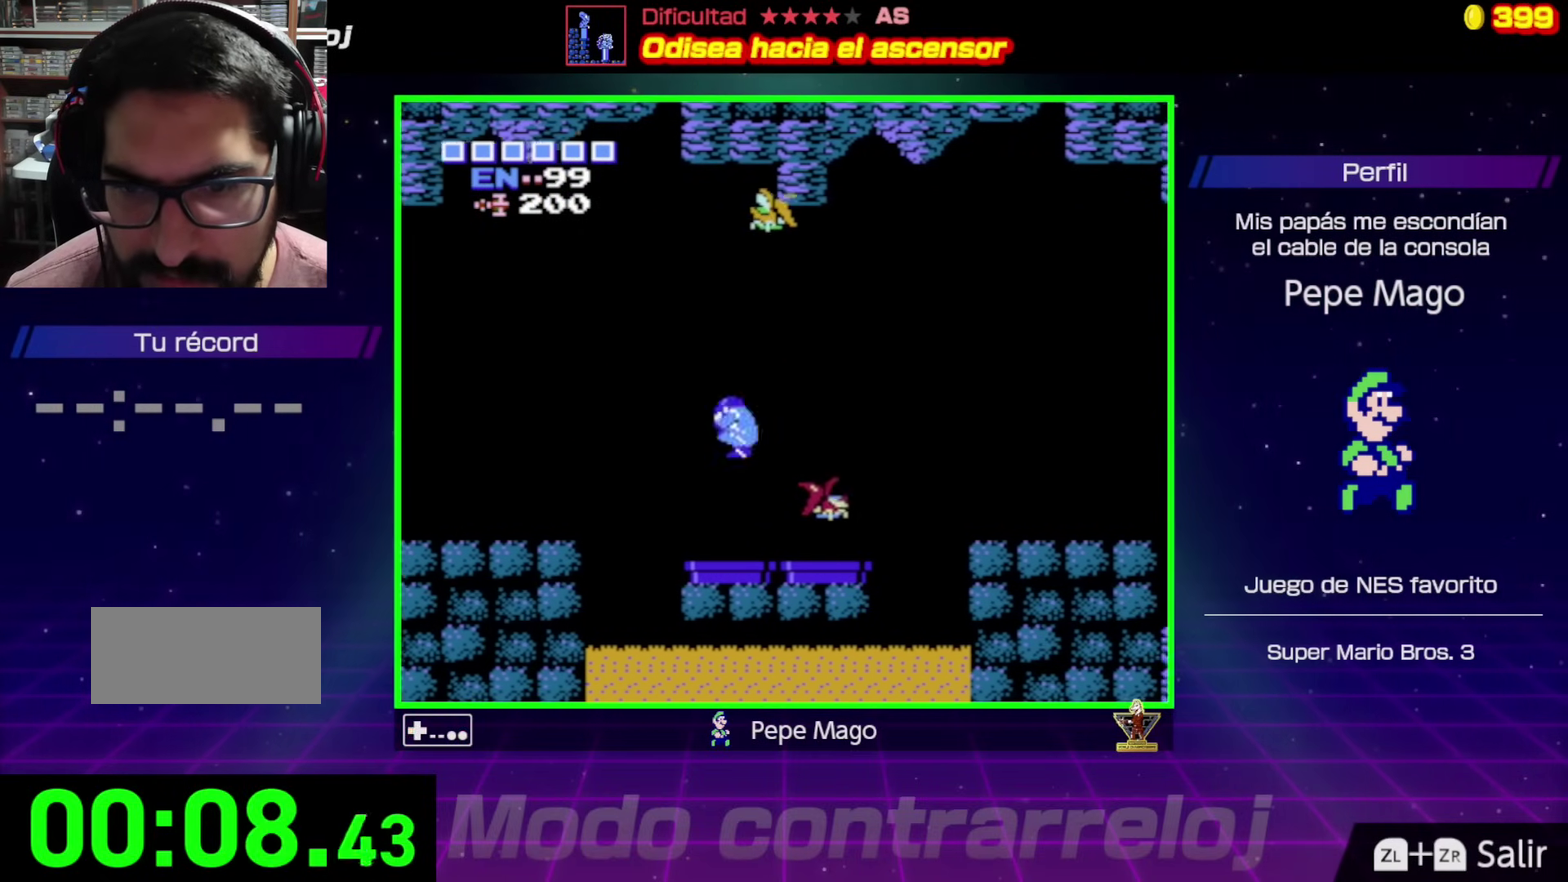
{"buttons": ["A", "DPAD_LEFT"], "events": [[117, "DPAD_LEFT", "down"], [283, "A", "down"]]}
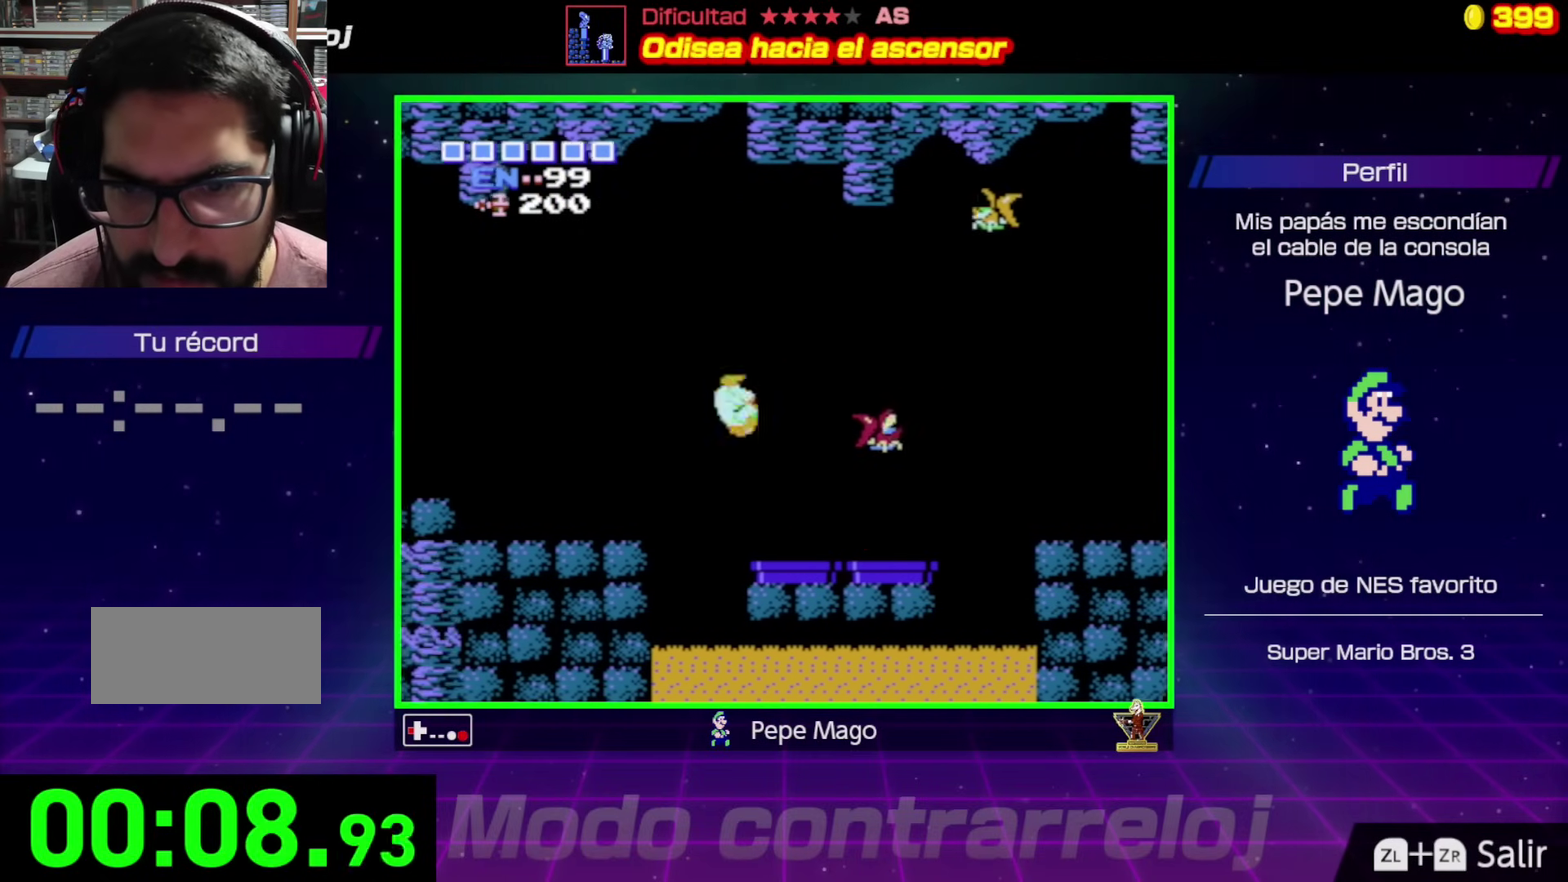
{"buttons": ["DPAD_LEFT"], "events": [[233, "A", "up"]]}
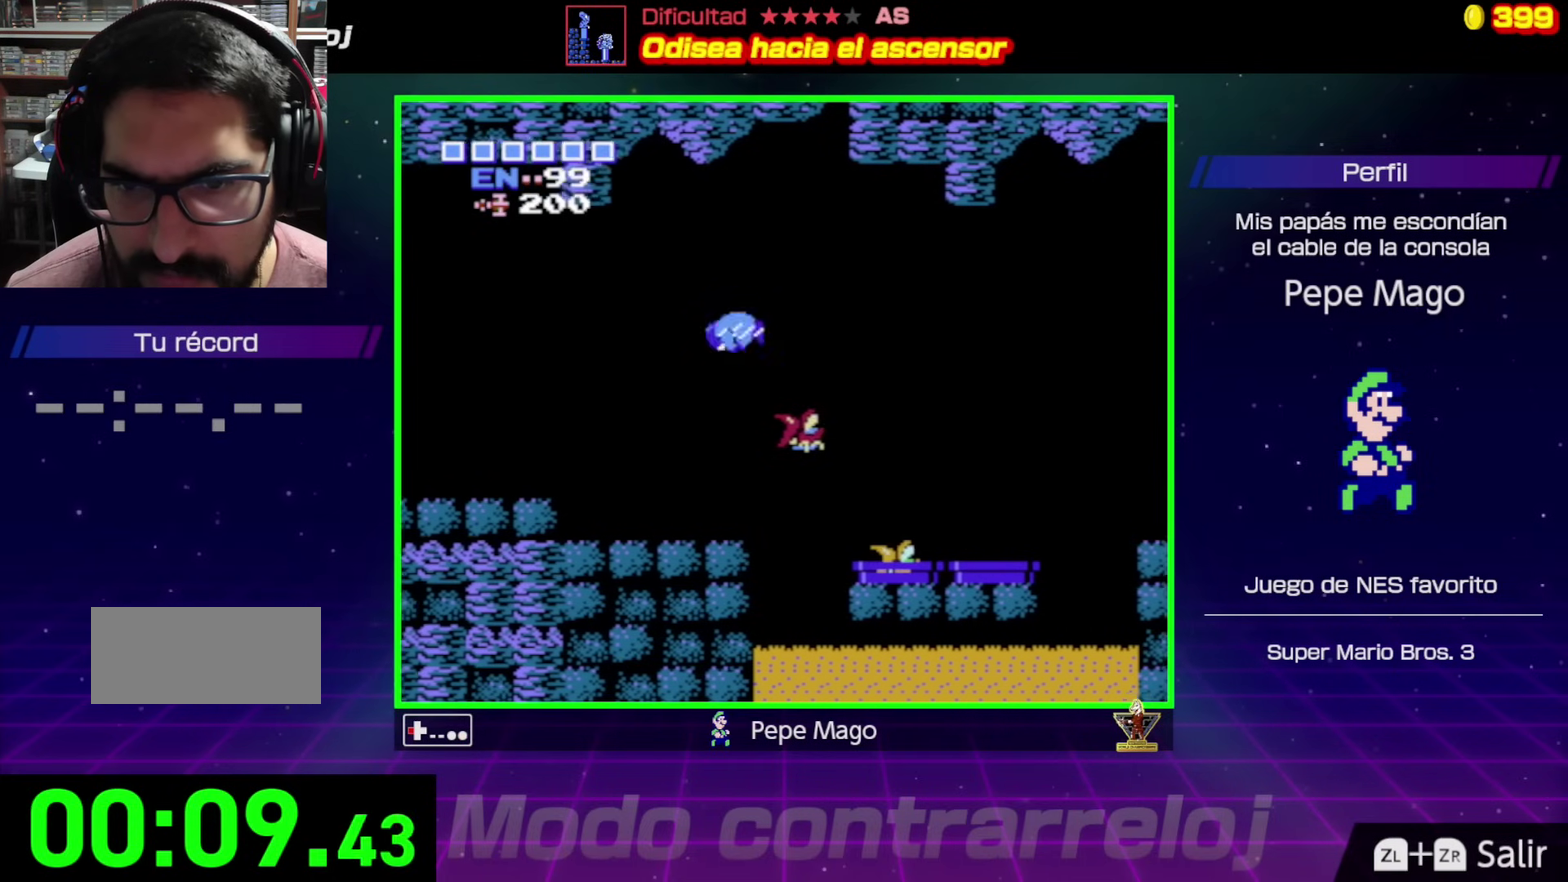
{"buttons": ["DPAD_LEFT"], "events": []}
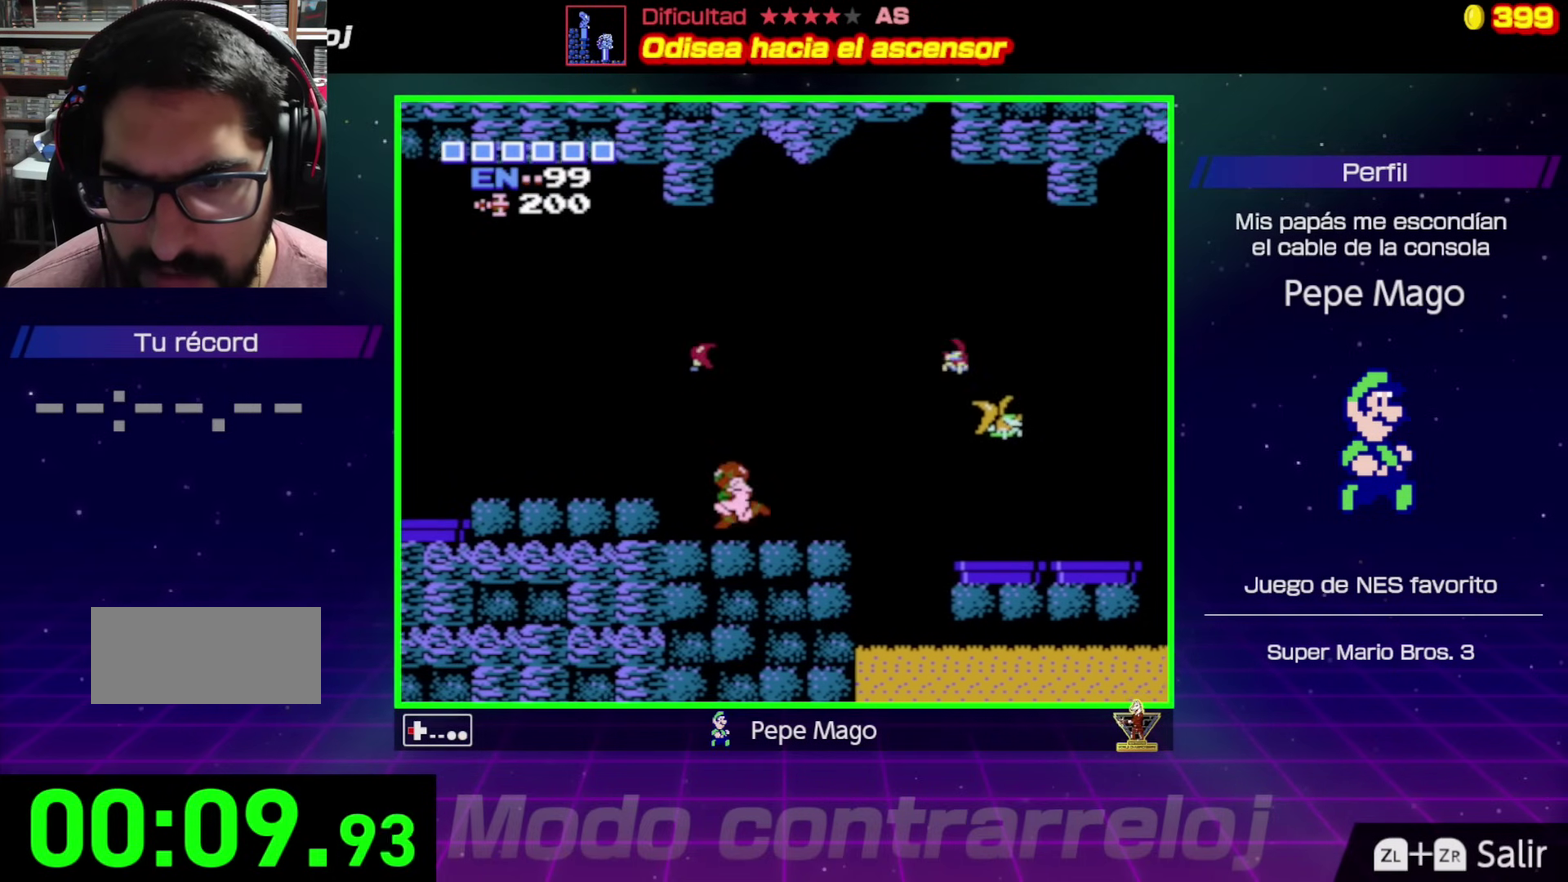
{"buttons": ["DPAD_LEFT"], "events": [[100, "A", "down"], [200, "A", "up"]]}
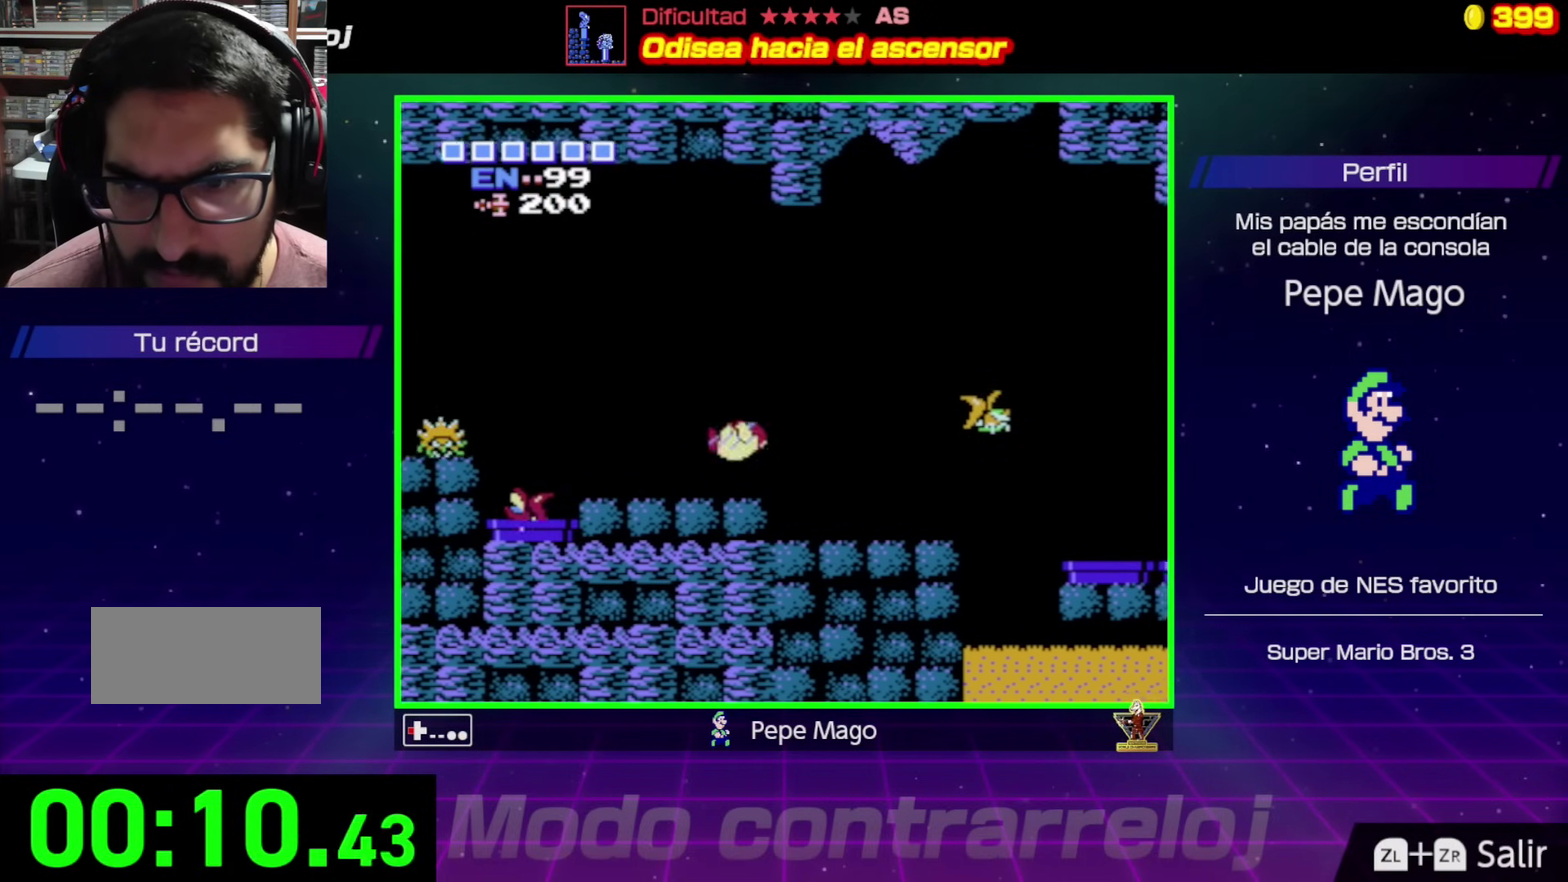
{"buttons": ["A", "DPAD_LEFT"], "events": [[367, "A", "down"]]}
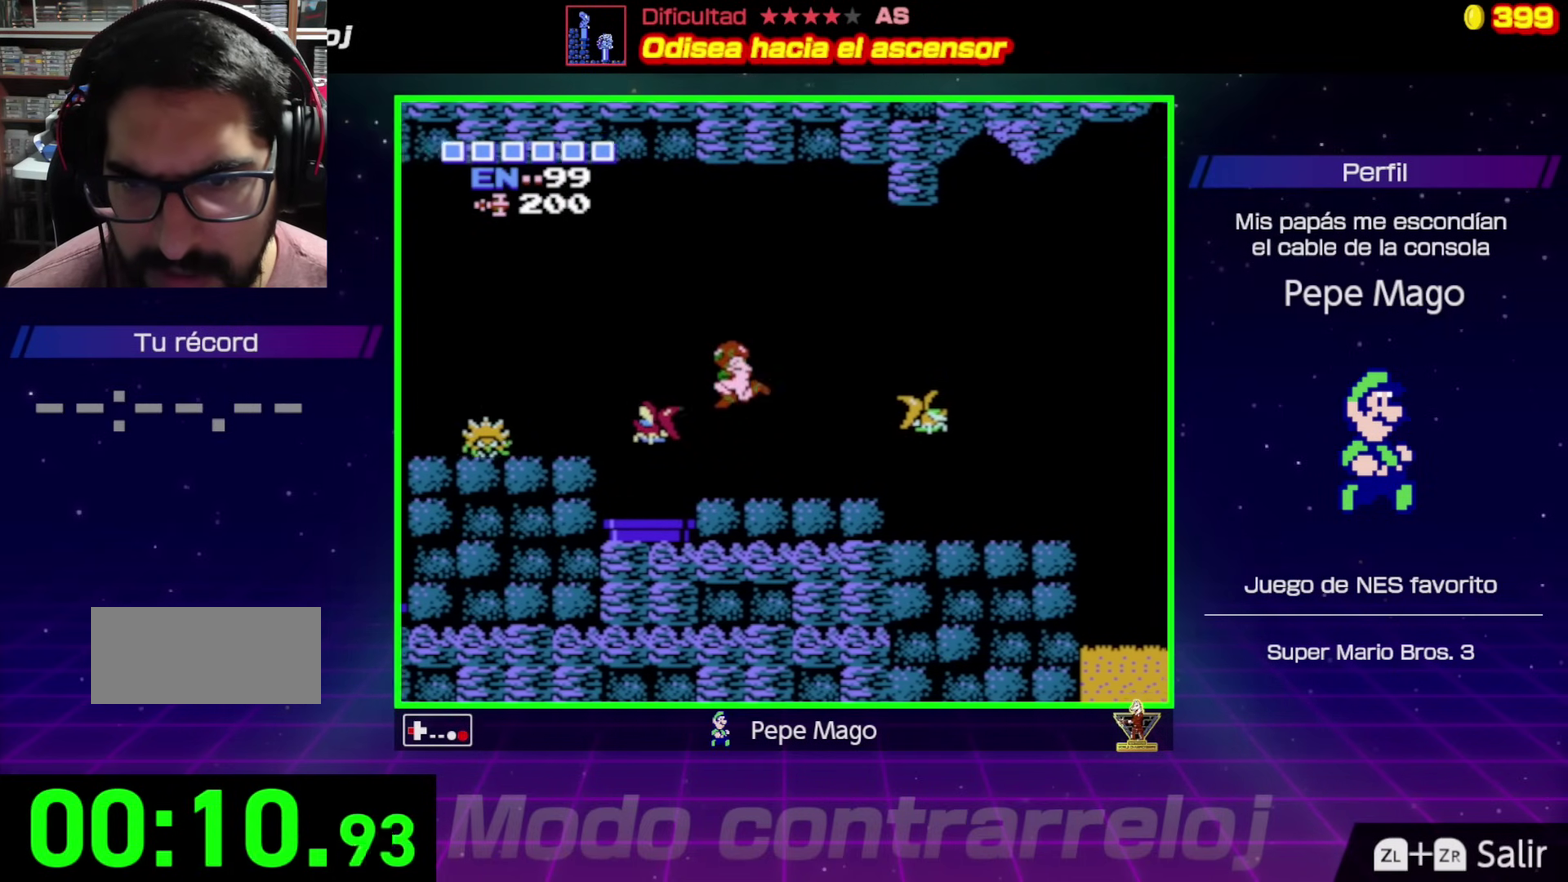
{"buttons": ["A", "DPAD_LEFT"], "events": []}